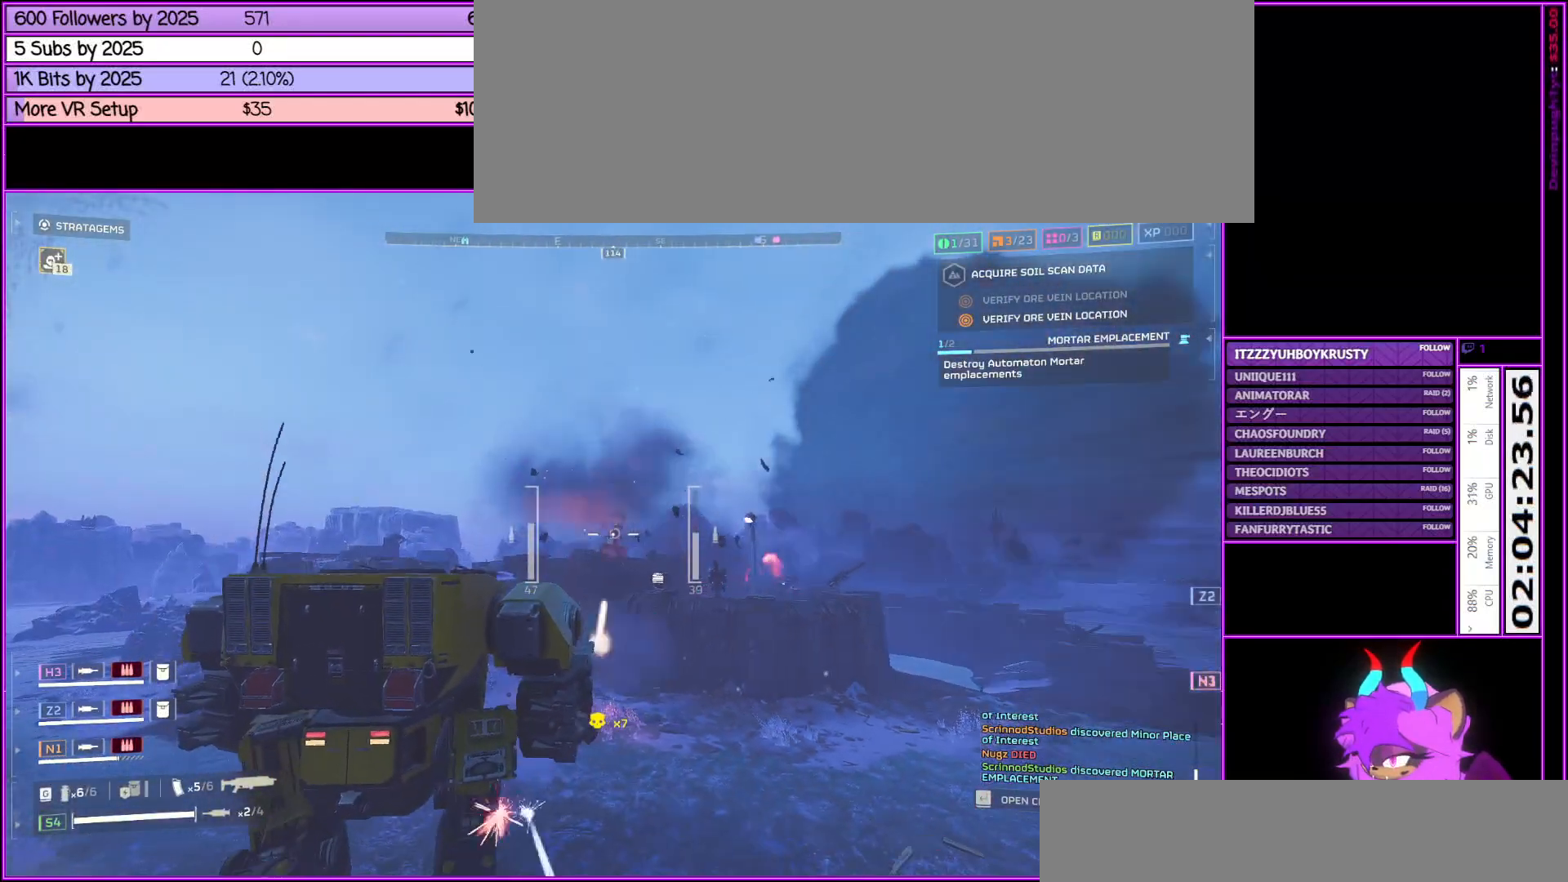
Gameplay with keyboard and mouse; each line is a JSON object with the keys and mouse buttons held at the frame after it. "events" lists presses ("down") and releases ("up") of ".", "/", "0", "1", "2", "3", "4", "5", "6", "7", "8", "9", "a", "alt_l", "alt_r", "b", "backslash", "backspace", "c", "caps_lock", "comma", "ctrl_l", "ctrl_r", "d", "down", "e", "equals", "escape", "f", "f1", "f10", "f11", "f12", "f2", "f3", "f4", "f5", "f6", "f7", "f8", "f9", "g", "h", "i", "j", "k", "l", "lbracket", "left", "m", "minus", "n", "o", "p", "q", "quote", "r", "rbracket", "return", "right", "s", "semicolon", "shift_l", "shift_r", "space", "super", "t", "tab", "tilde", "u", "up", "v", "w", "x", "y", "z", "mouse_left", "mouse_middle", "mouse_right", "mouse_wheel_up" and "mouse_wheel_down" between this image and that frame as [ms after this image, input, new state], when the widget could be followed in between. "mouse_left", "mouse_middle", "mouse_right", "mouse_wheel_up", "mouse_wheel_down" = the "left", "middle", "right", "wheel_up", "wheel_down" buttons of the "mouse" list. No other keys are recorded. Not read: mouse_move.
{"keys": ["w"], "mouse": [], "events": [[167, "mouse_left", "up"], [167, "mouse_right", "up"], [300, "a", "up"]]}
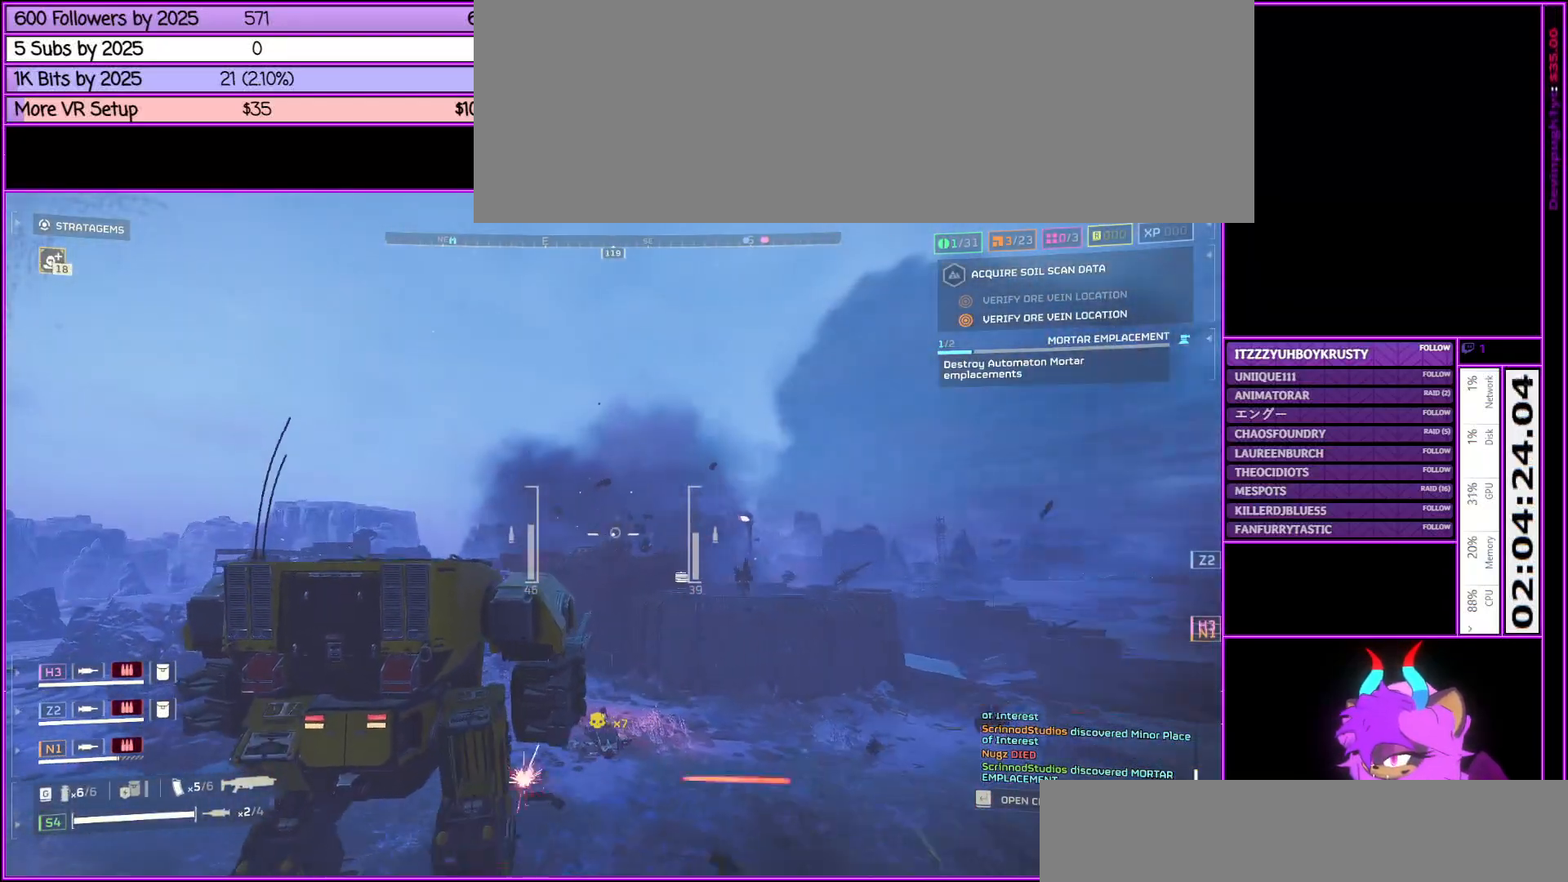
{"keys": ["w"], "mouse": [], "events": []}
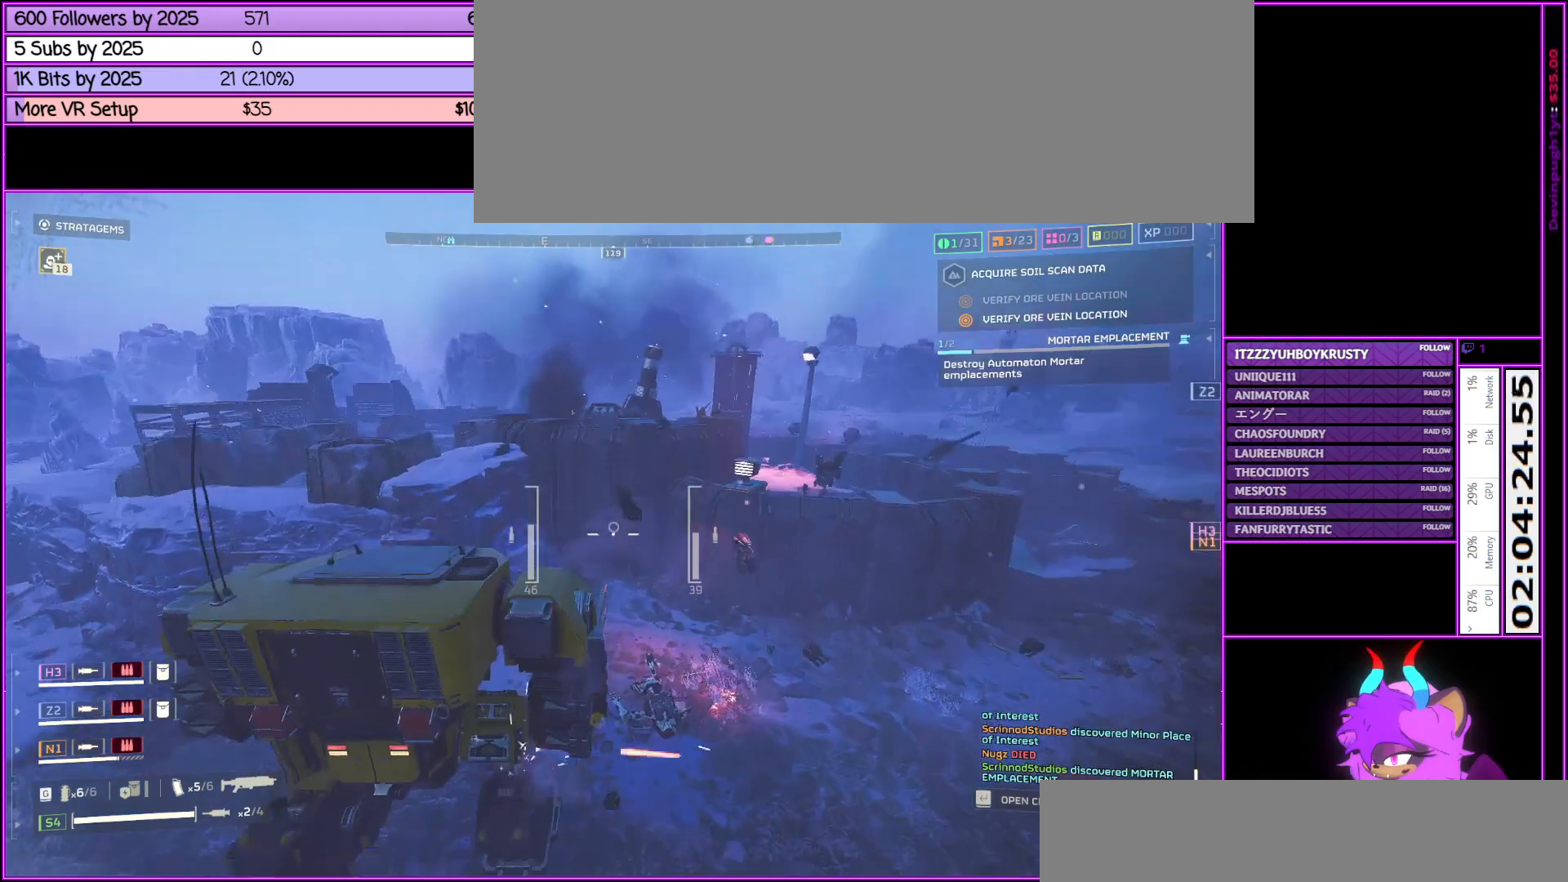
{"keys": ["a"], "mouse": [], "events": [[383, "a", "down"], [483, "w", "up"]]}
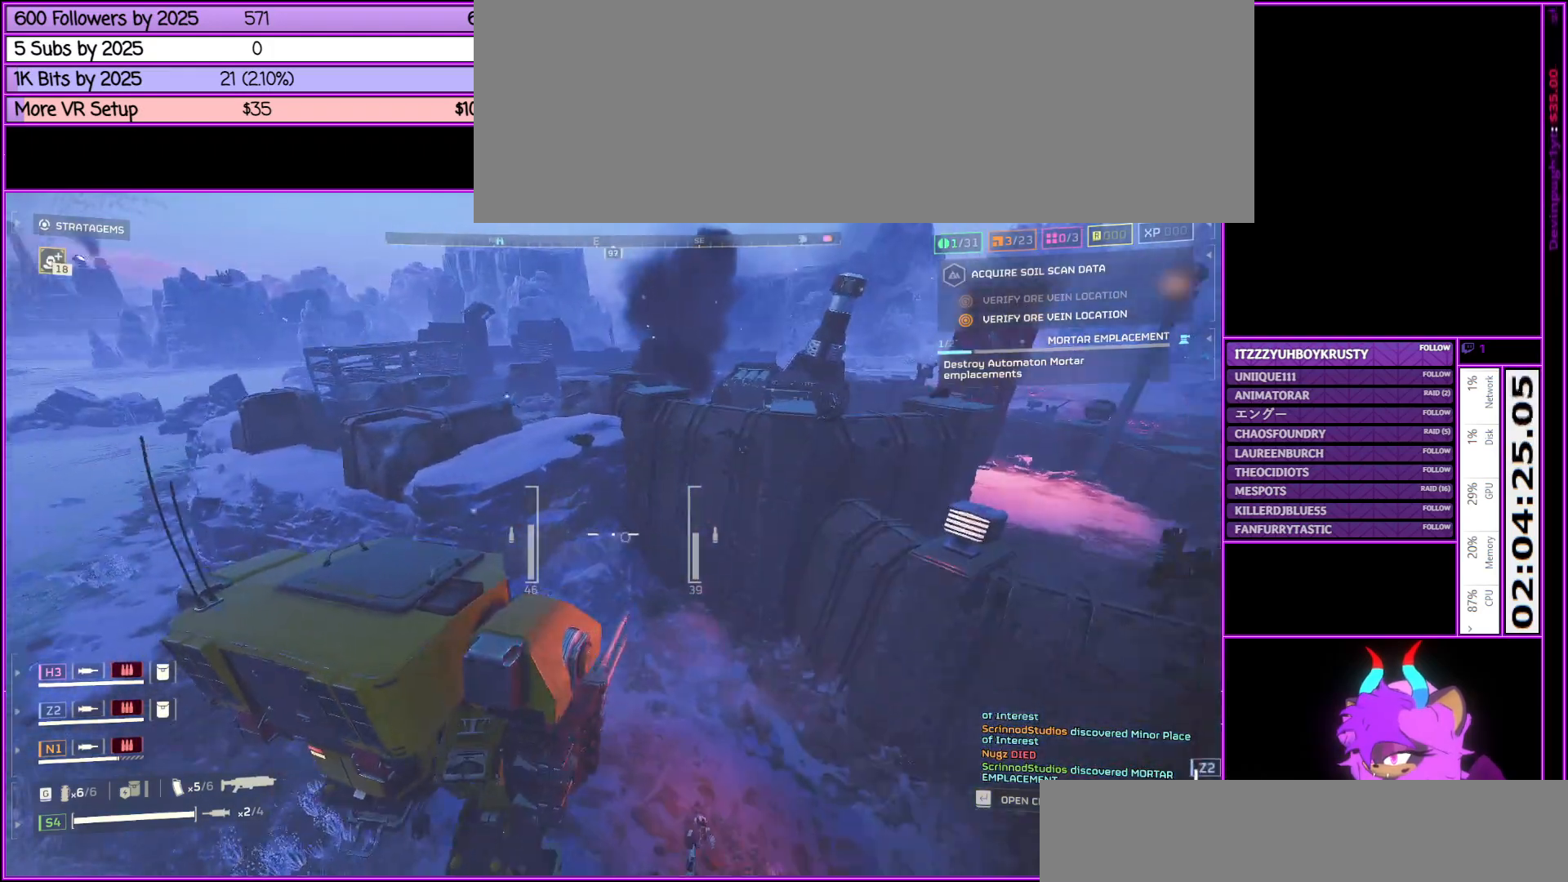
{"keys": ["s"], "mouse": [], "events": [[117, "s", "down"], [267, "a", "up"]]}
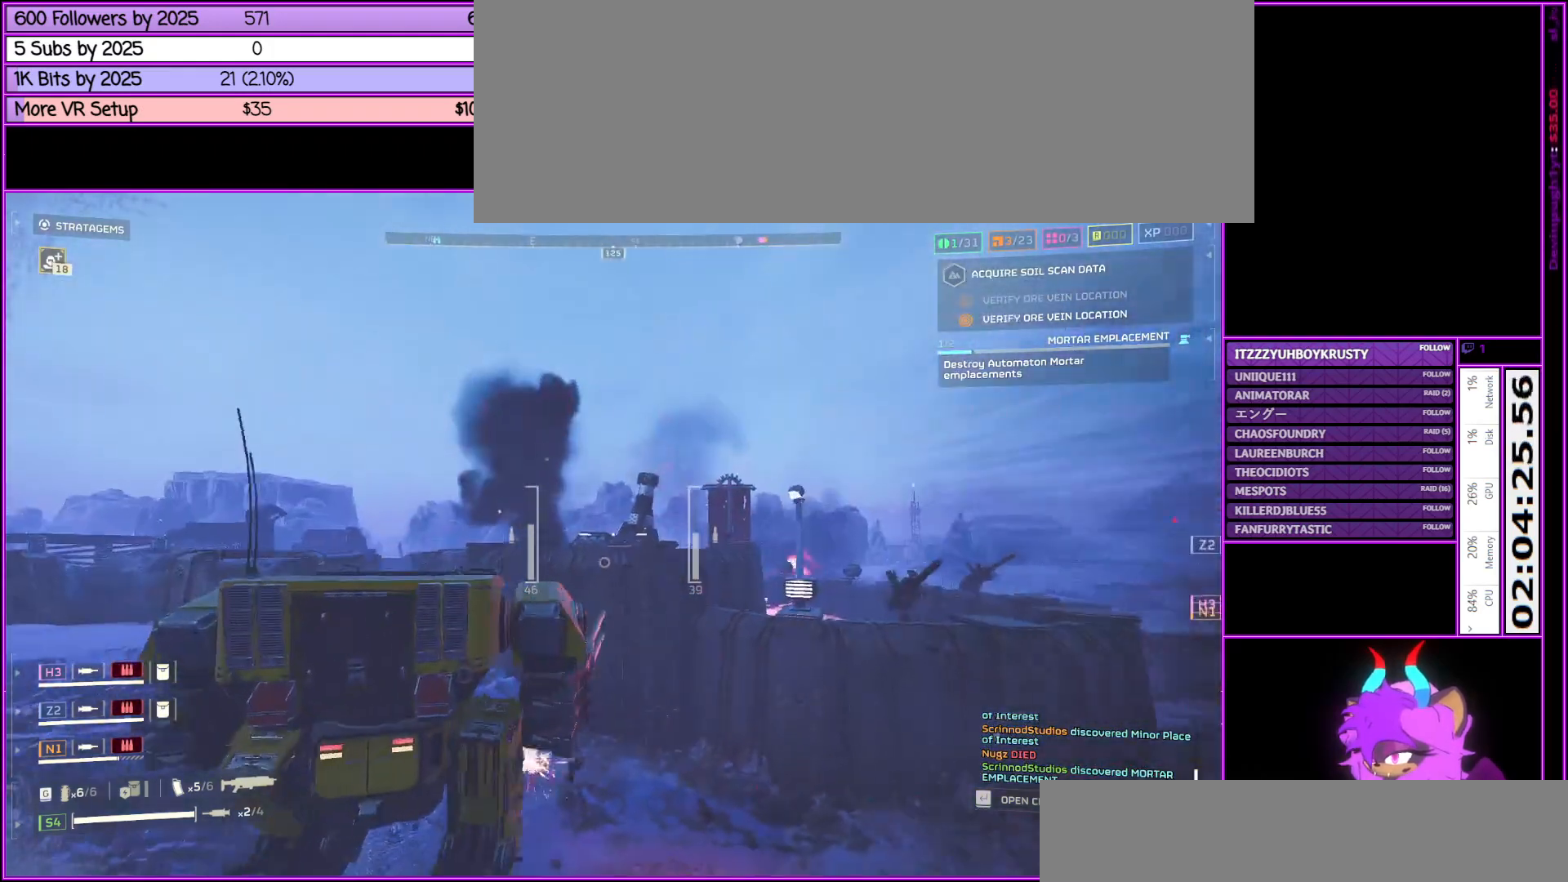
{"keys": ["s"], "mouse": [], "events": []}
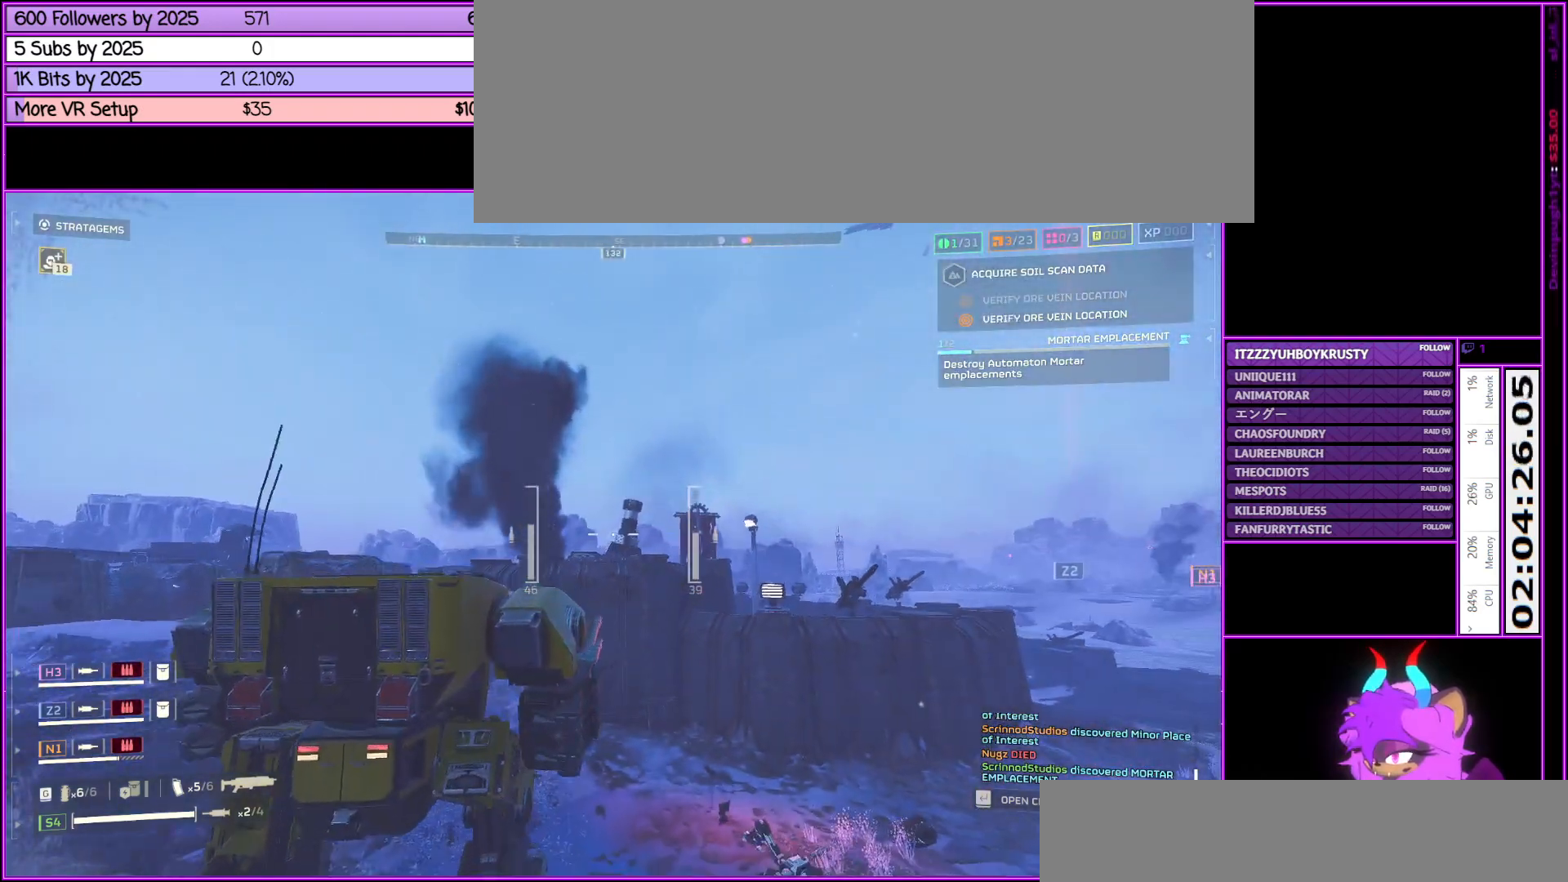
{"keys": ["s"], "mouse": [], "events": []}
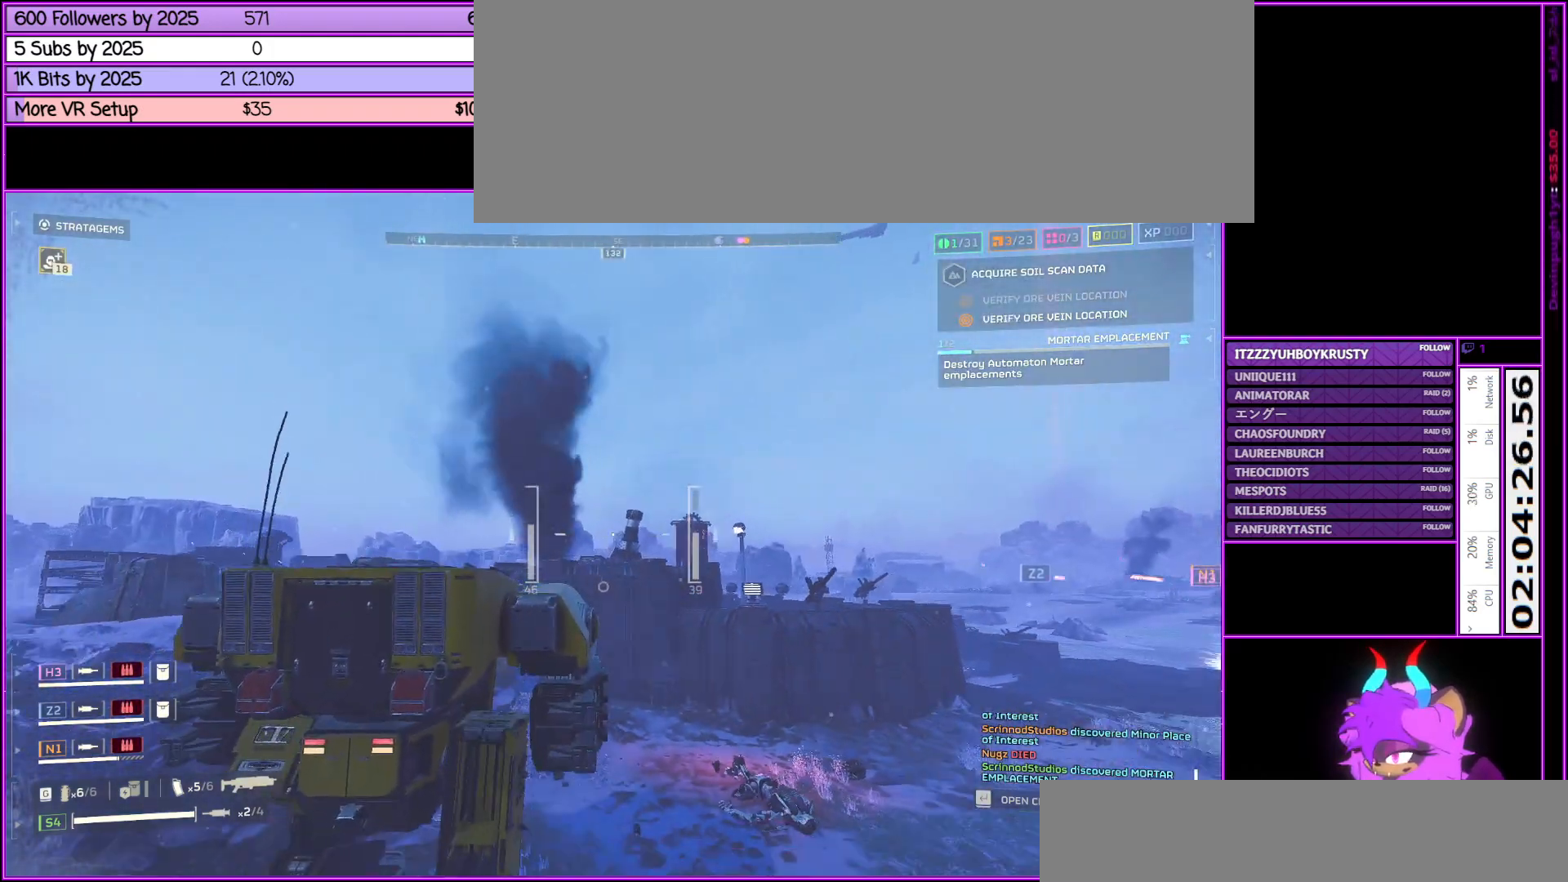
{"keys": ["s"], "mouse": ["right"], "events": [[350, "mouse_right", "down"]]}
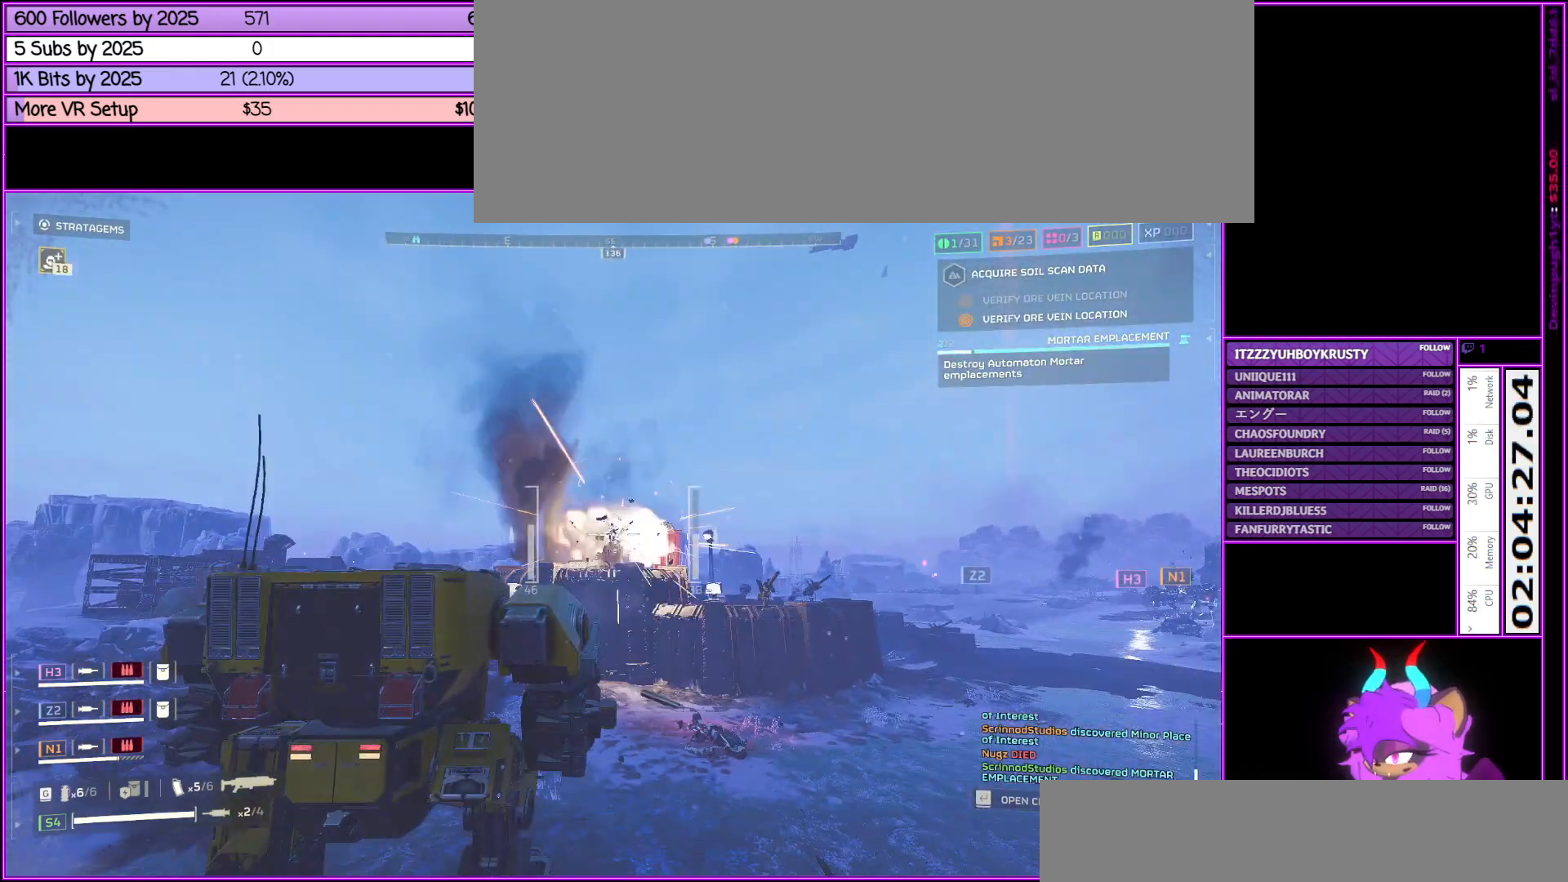
{"keys": ["a"], "mouse": [], "events": [[50, "mouse_right", "up"], [233, "mouse_right", "down"], [383, "mouse_right", "up"], [467, "a", "down"], [500, "s", "up"]]}
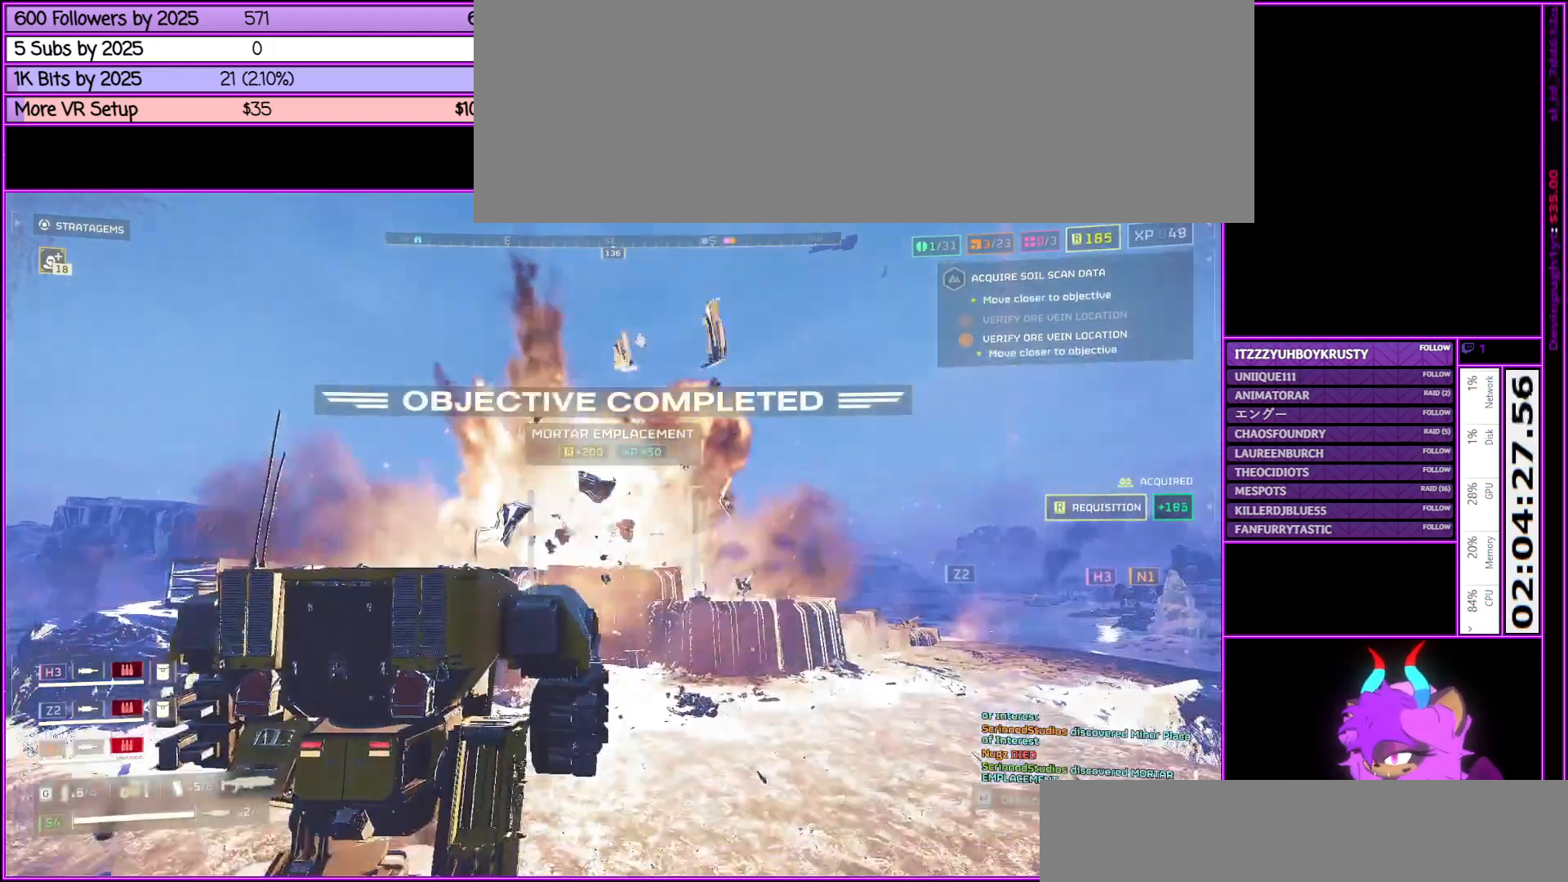
{"keys": ["a", "w"], "mouse": [], "events": [[200, "w", "down"]]}
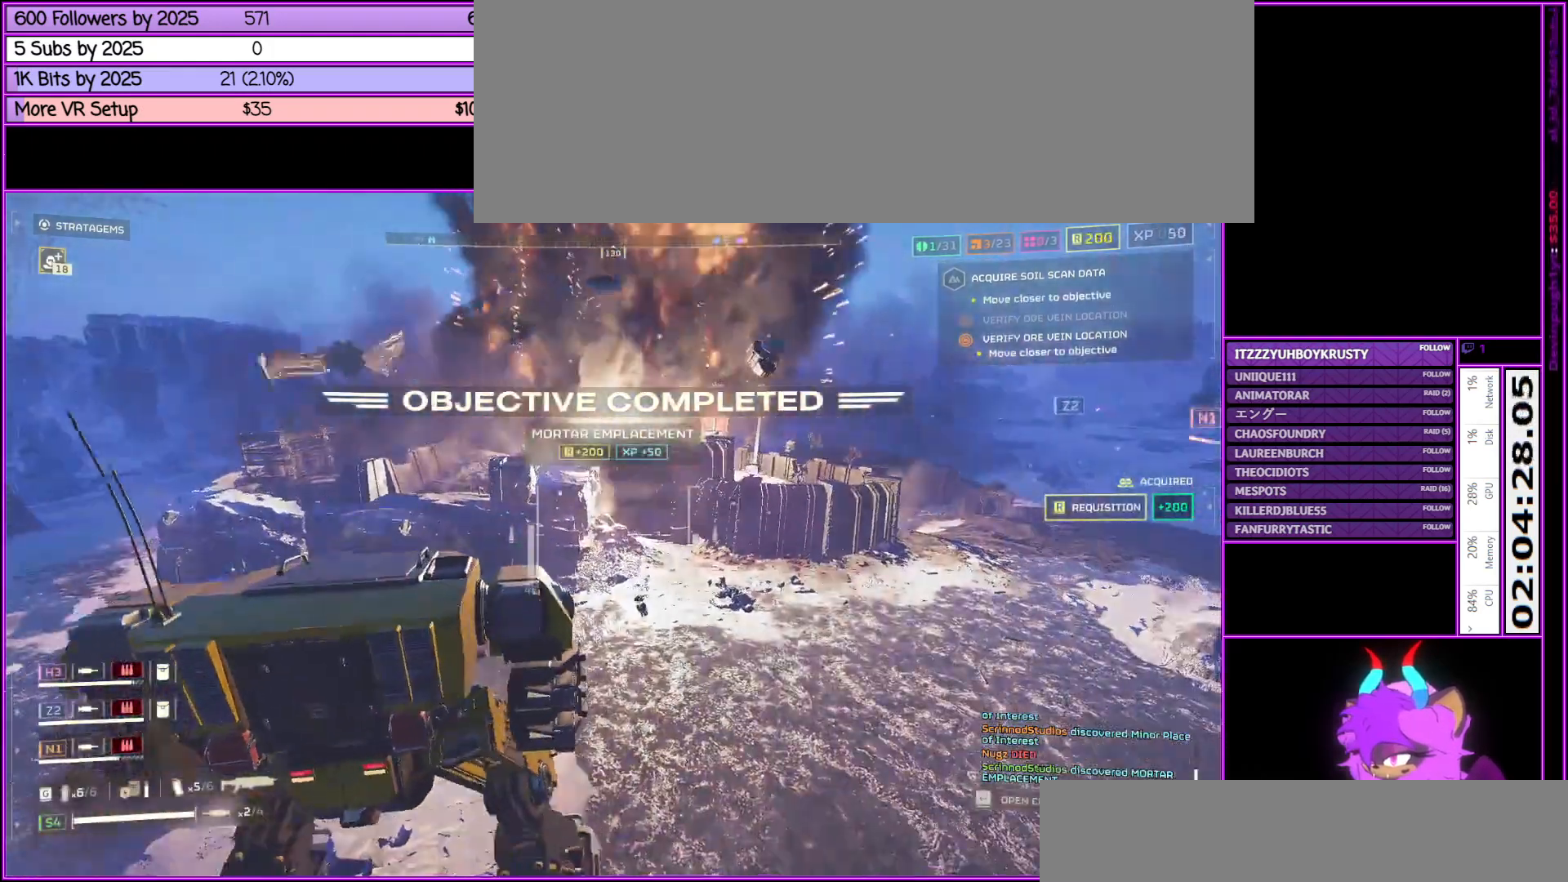
{"keys": ["a", "w"], "mouse": [], "events": [[167, "tab", "down"], [317, "tab", "up"]]}
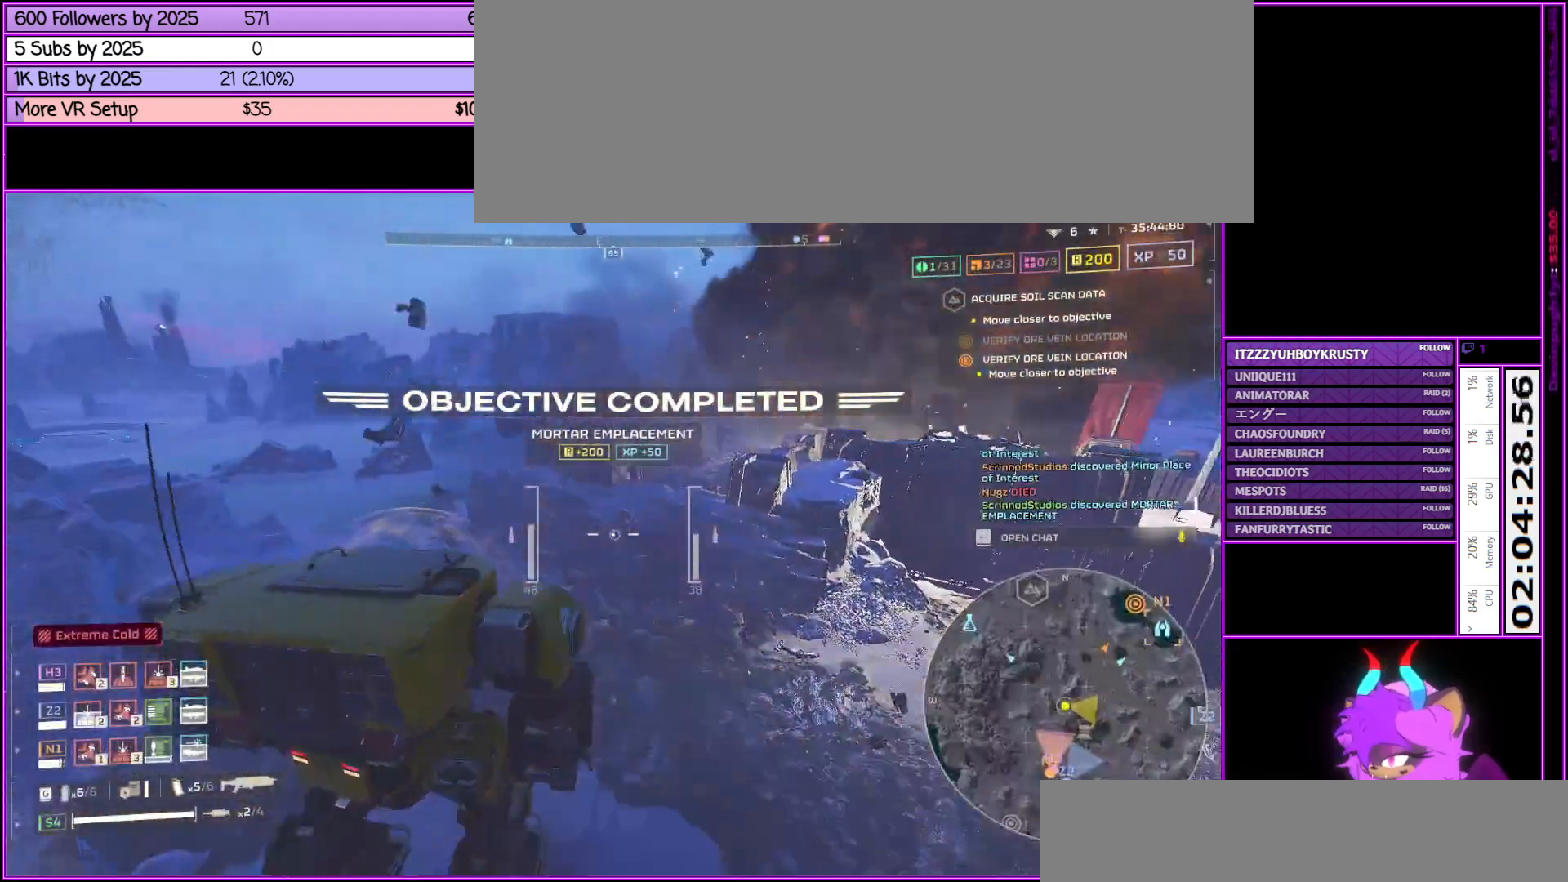
{"keys": ["a", "w"], "mouse": [], "events": [[83, "a", "up"], [367, "a", "down"]]}
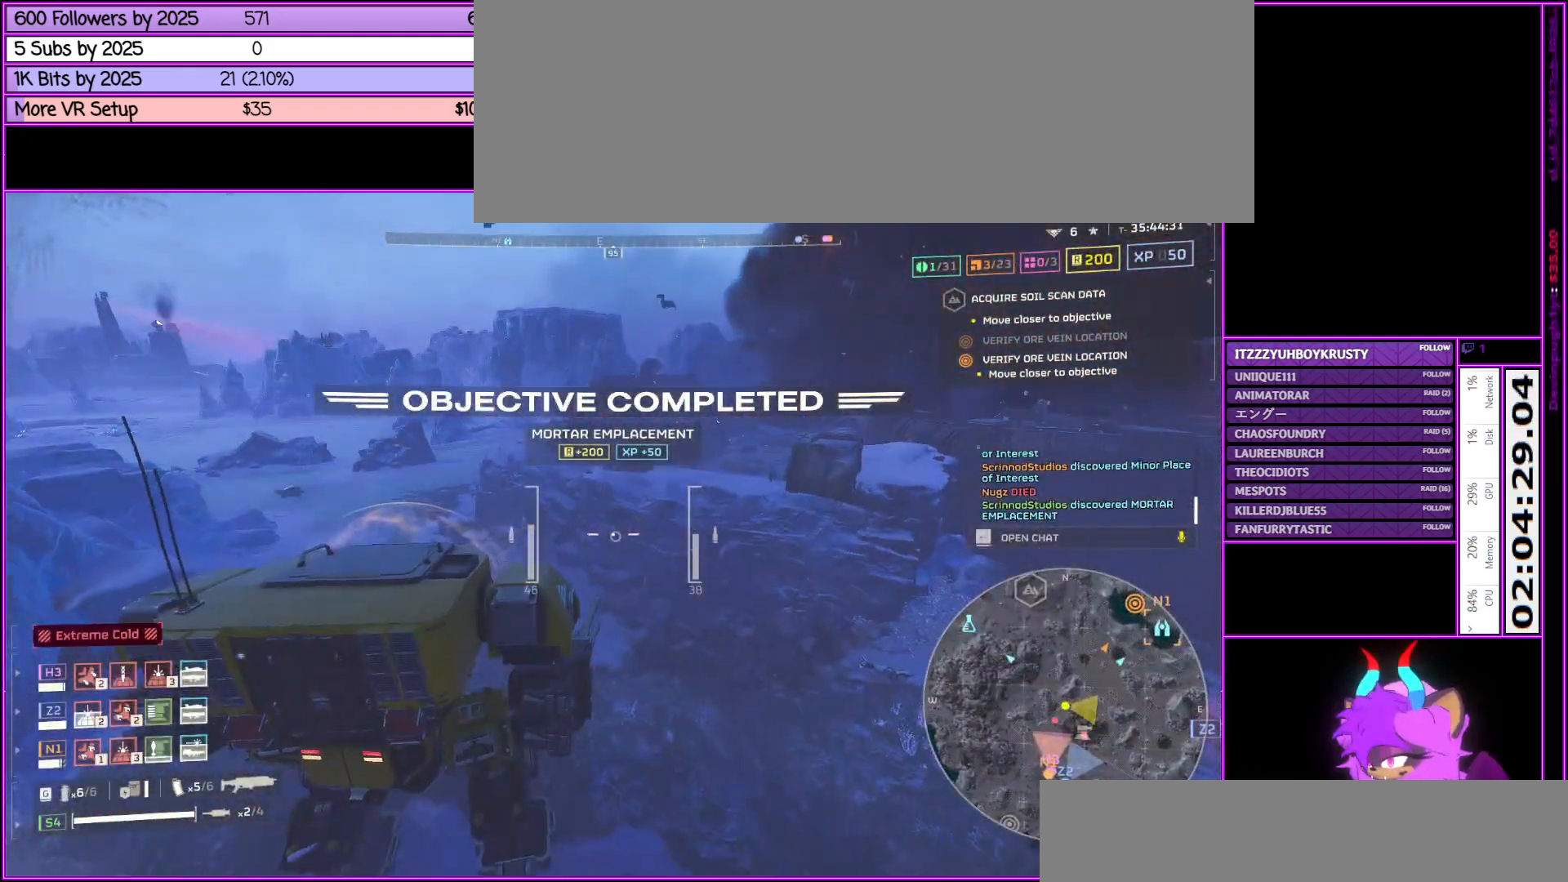
{"keys": ["a", "w"], "mouse": [], "events": [[200, "tab", "down"], [350, "tab", "up"]]}
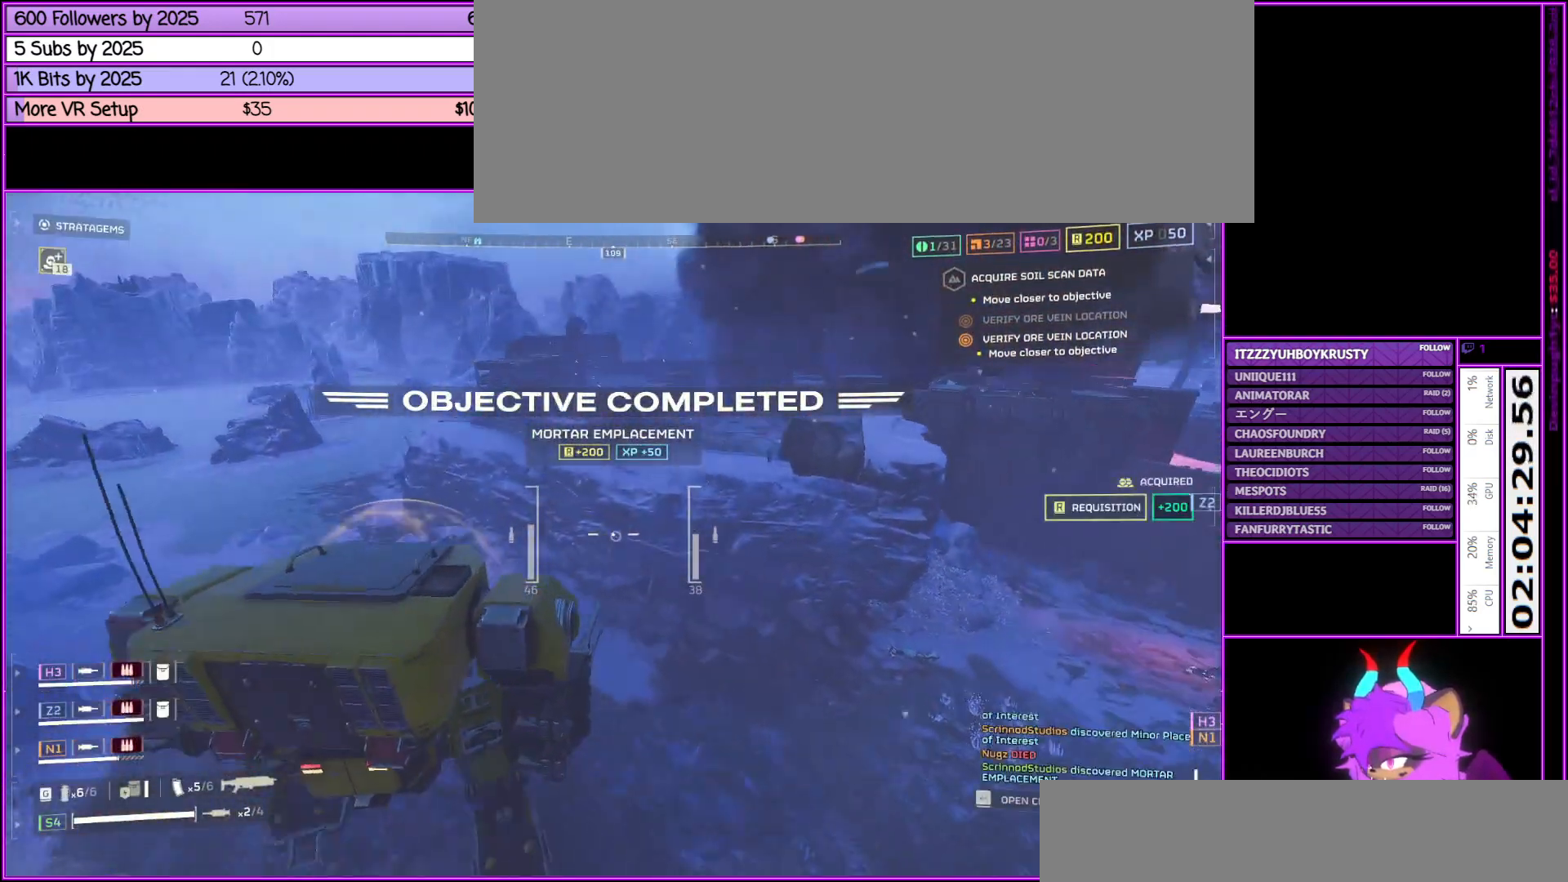
{"keys": ["a", "w"], "mouse": [], "events": []}
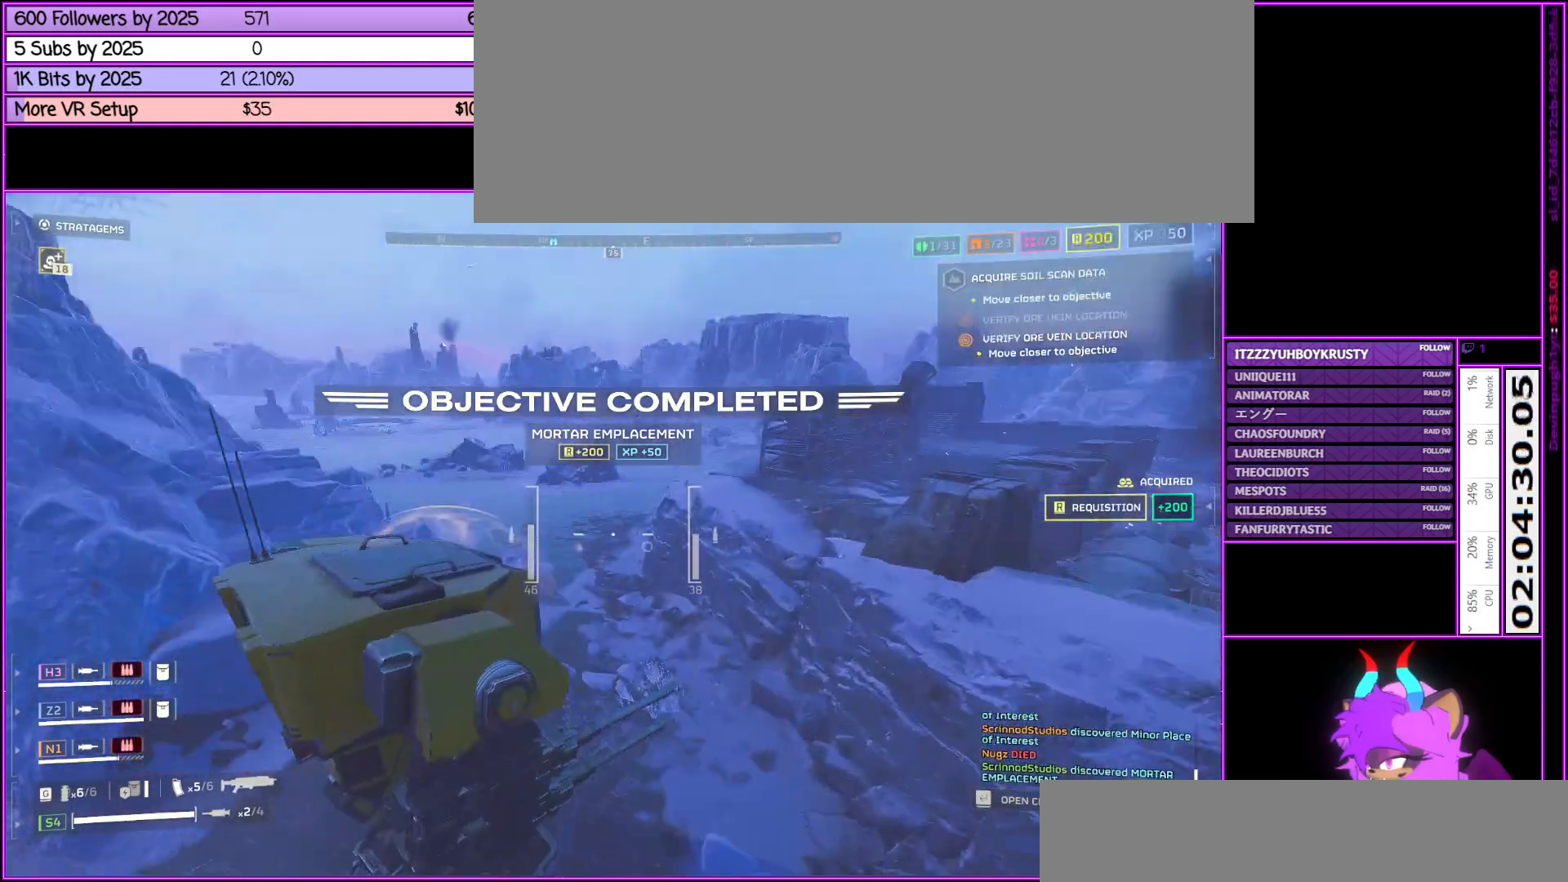
{"keys": ["w"], "mouse": [], "events": [[50, "a", "up"]]}
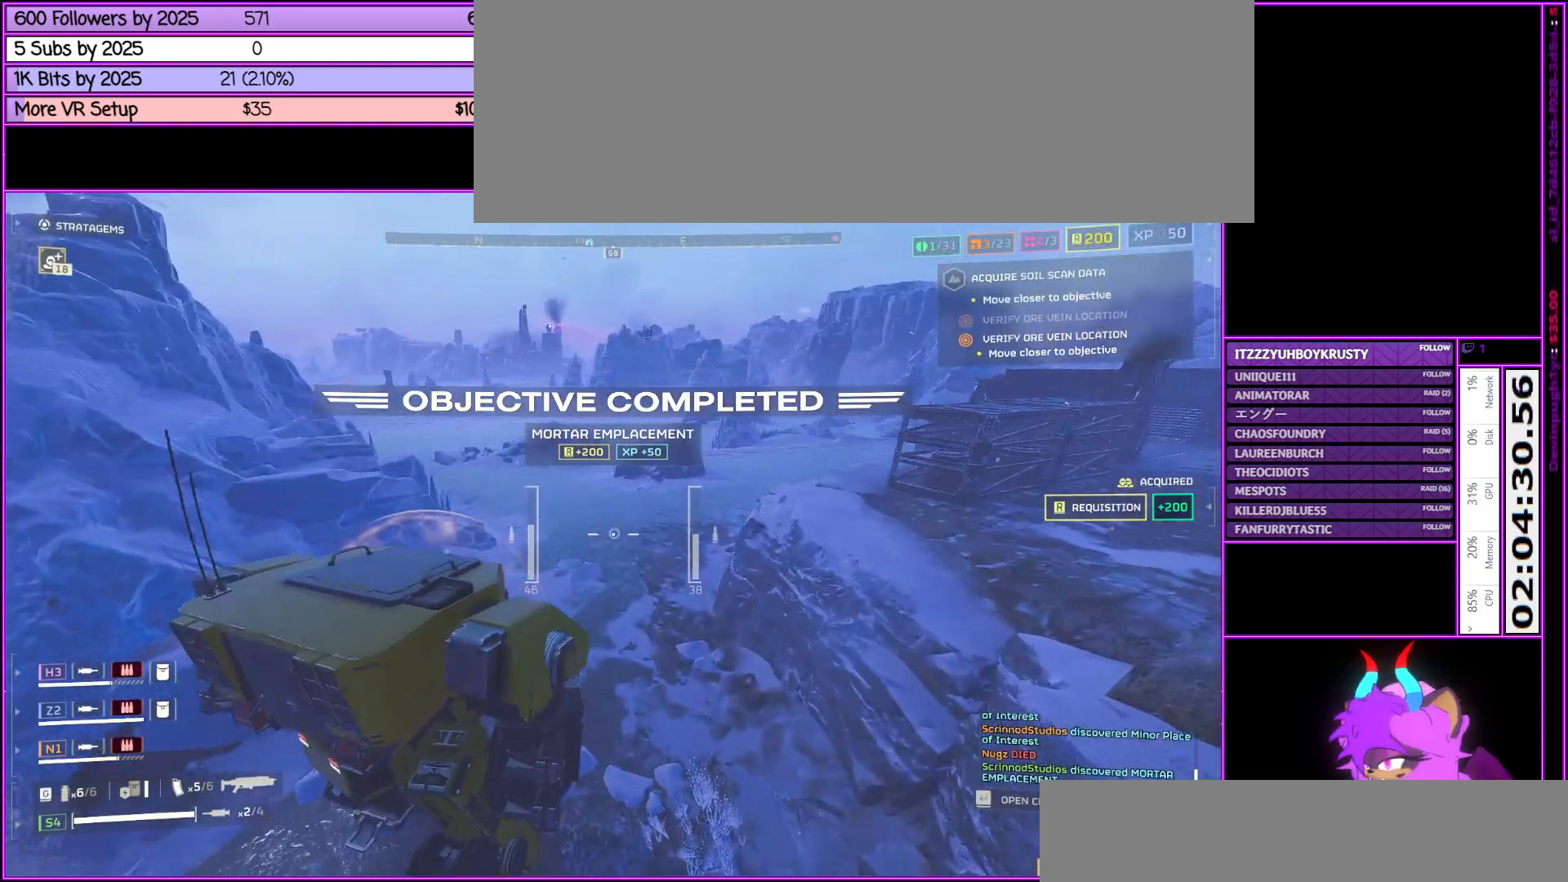
{"keys": ["w"], "mouse": [], "events": []}
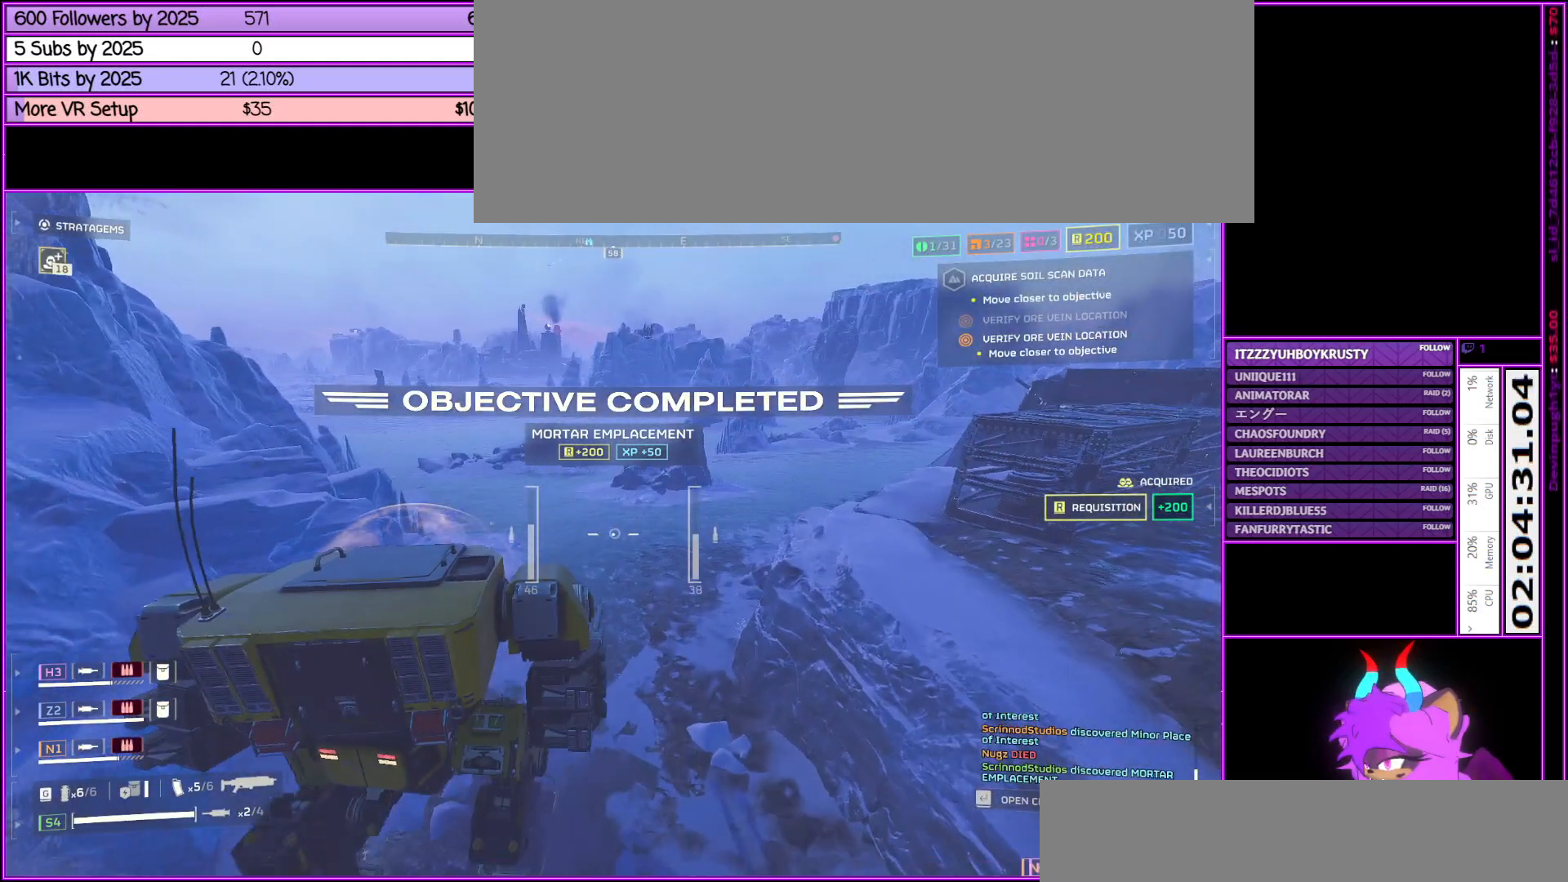
{"keys": ["w"], "mouse": [], "events": []}
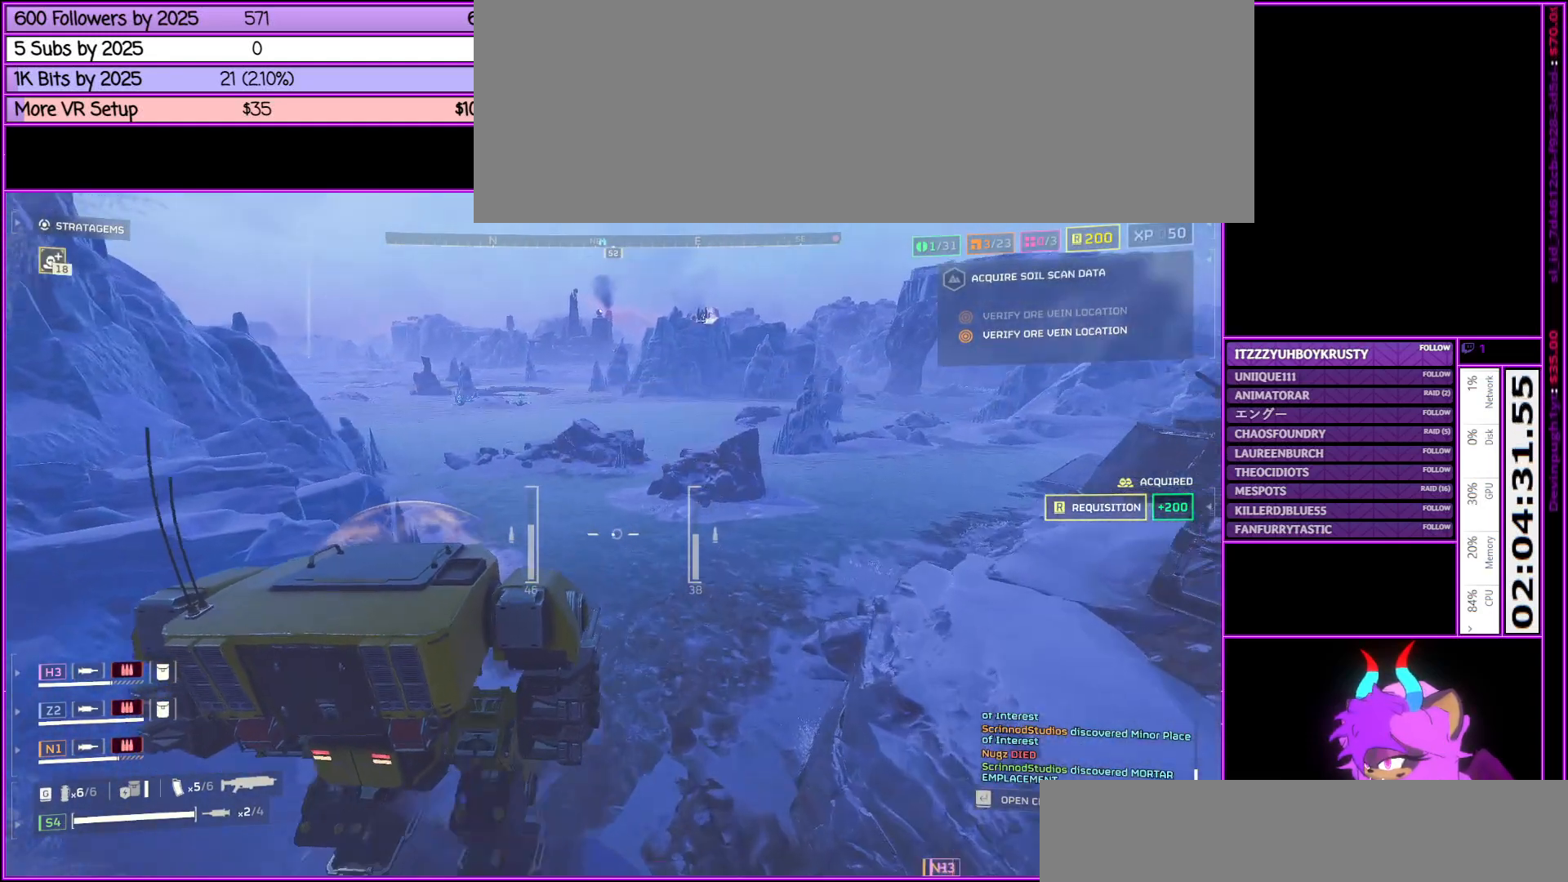
{"keys": ["d", "w"], "mouse": [], "events": [[83, "d", "down"]]}
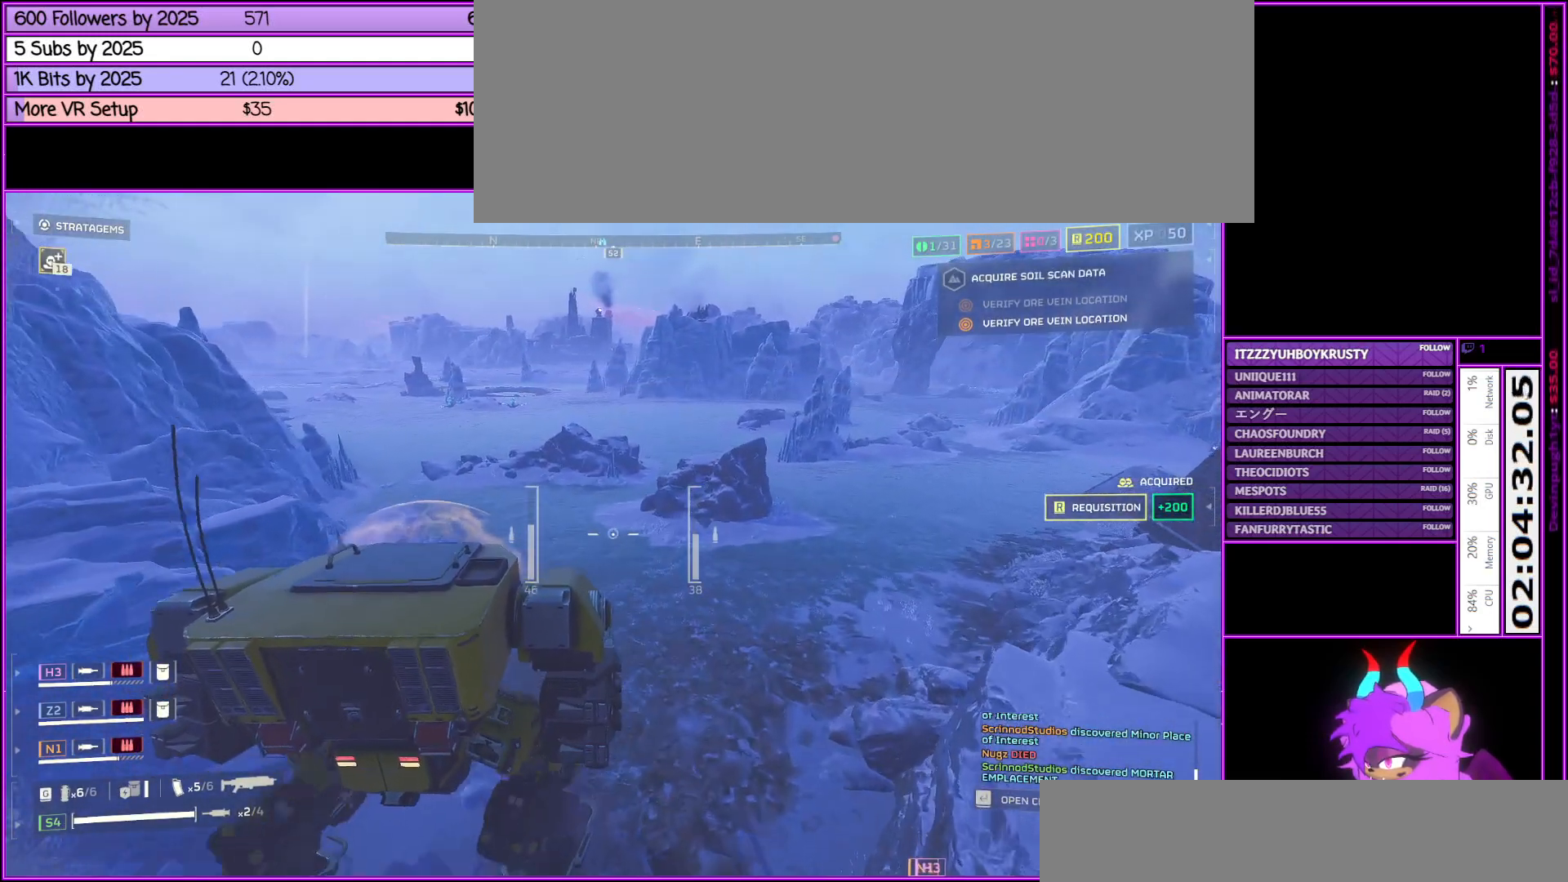
{"keys": ["w"], "mouse": [], "events": [[250, "d", "up"]]}
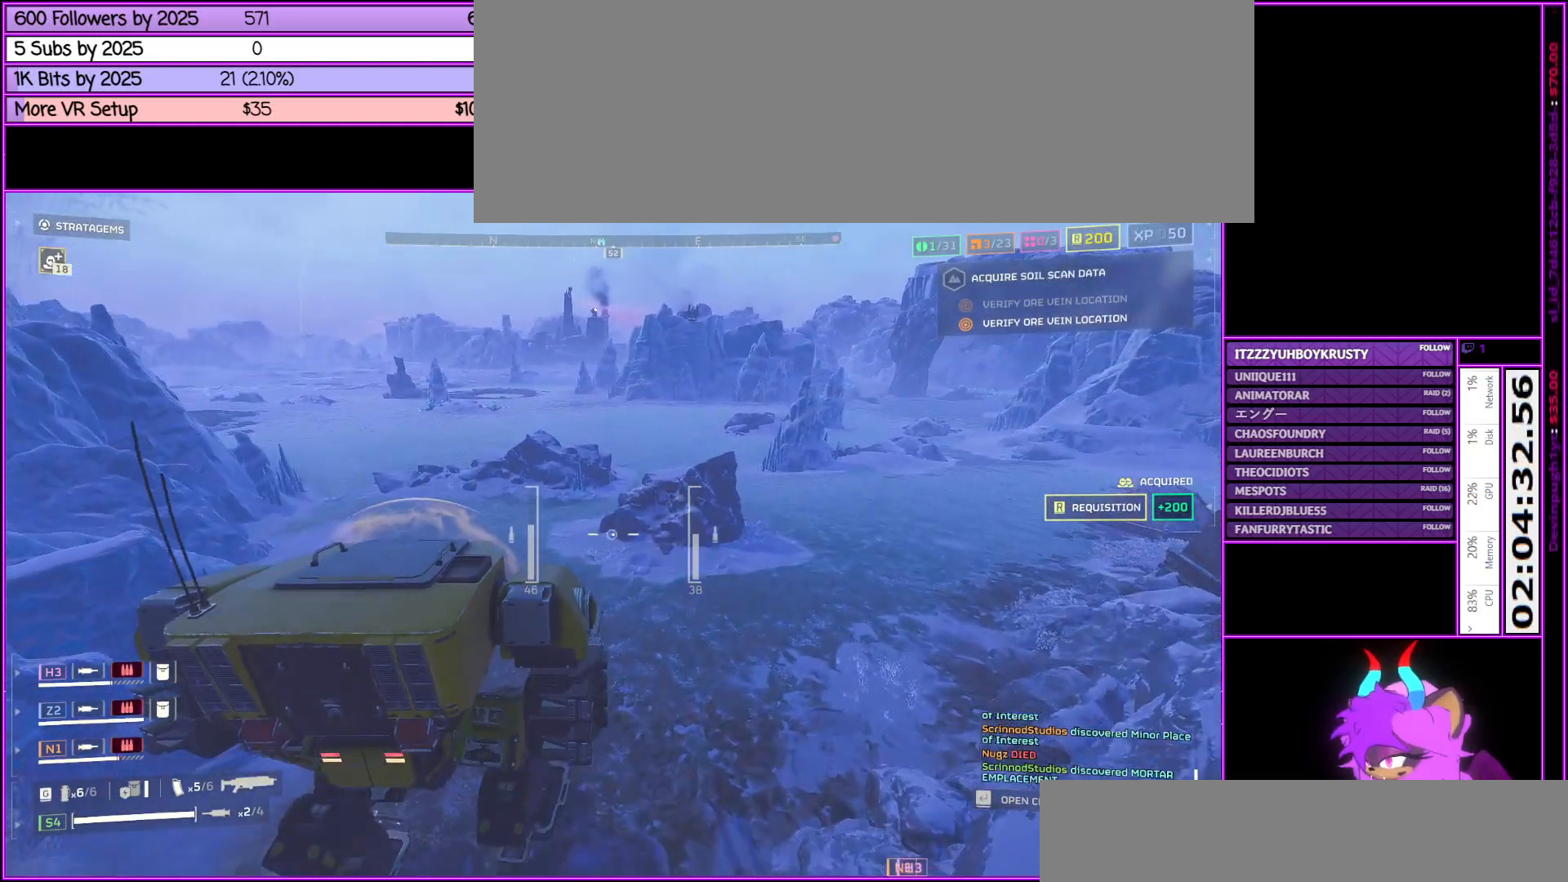
{"keys": ["w"], "mouse": [], "events": [[167, "tab", "down"], [267, "tab", "up"]]}
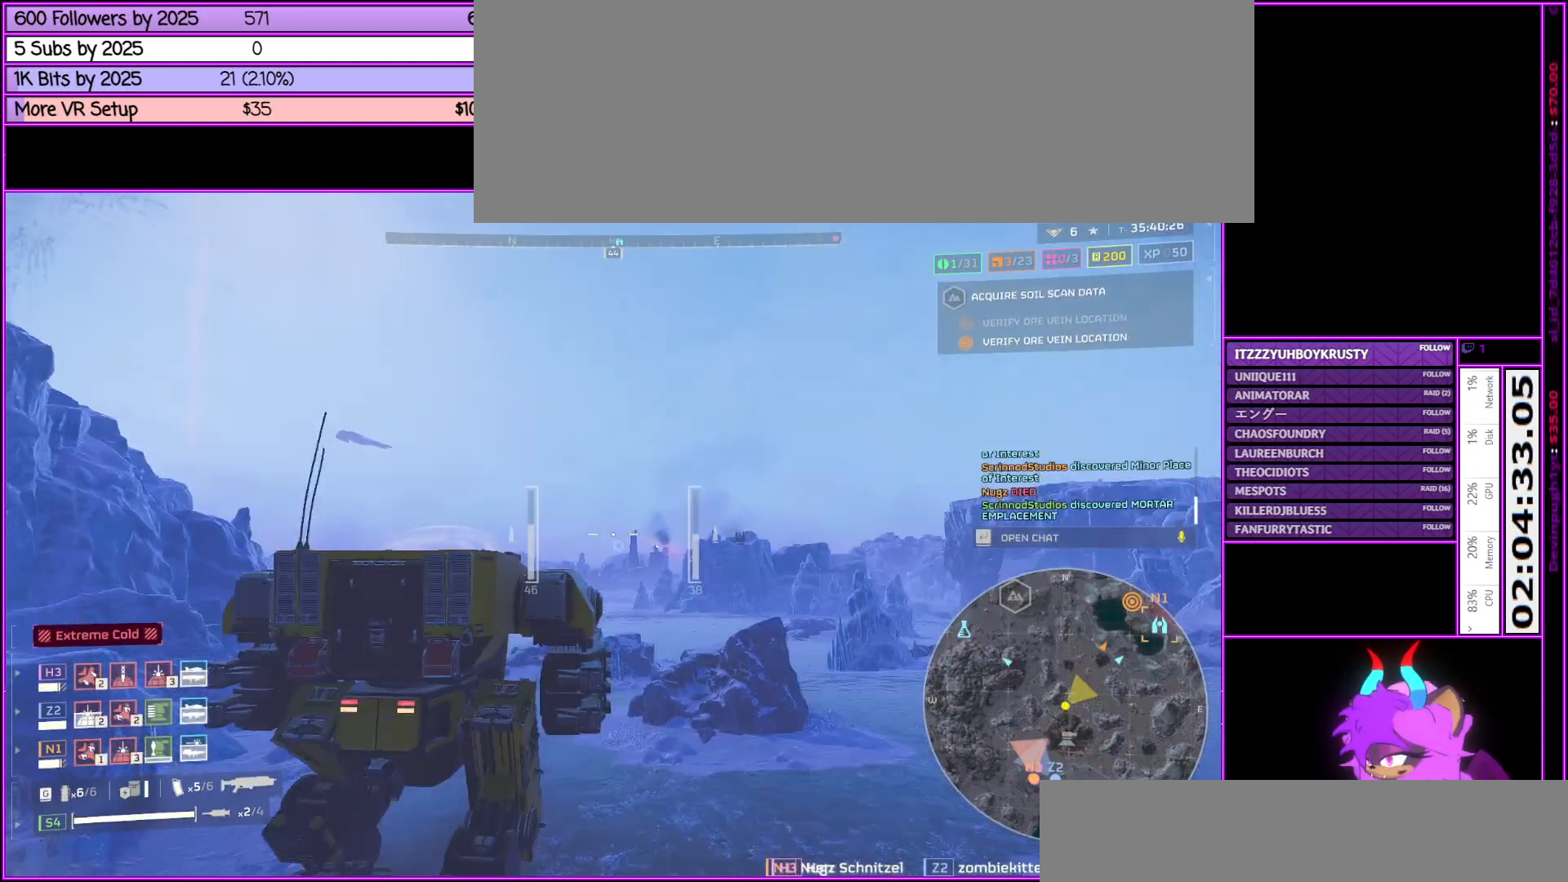
{"keys": ["w"], "mouse": [], "events": [[383, "tab", "down"], [433, "tab", "up"]]}
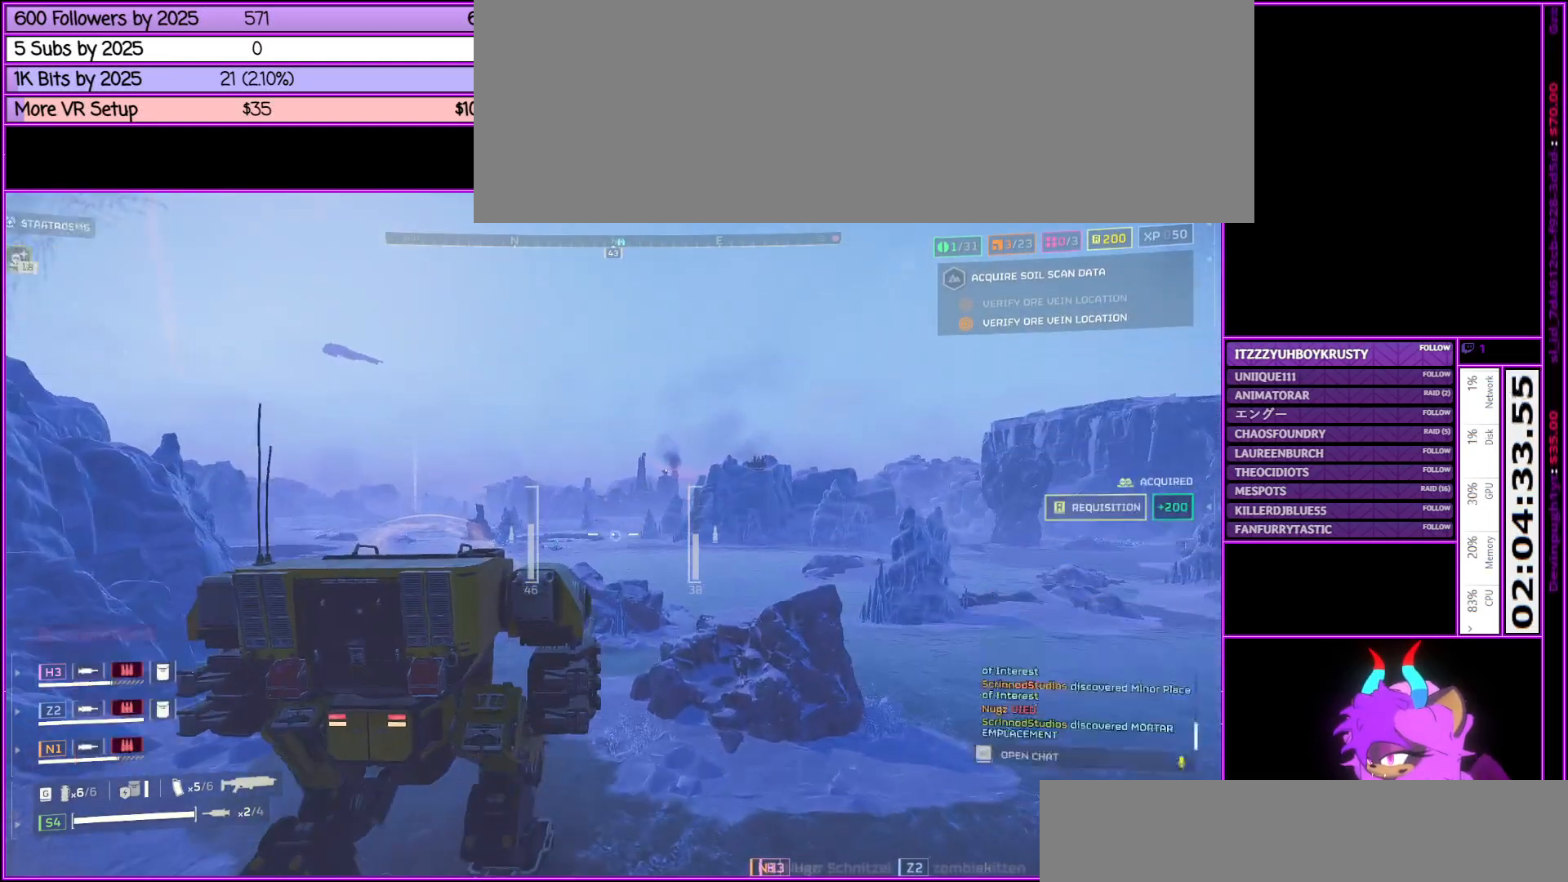
{"keys": ["w"], "mouse": [], "events": []}
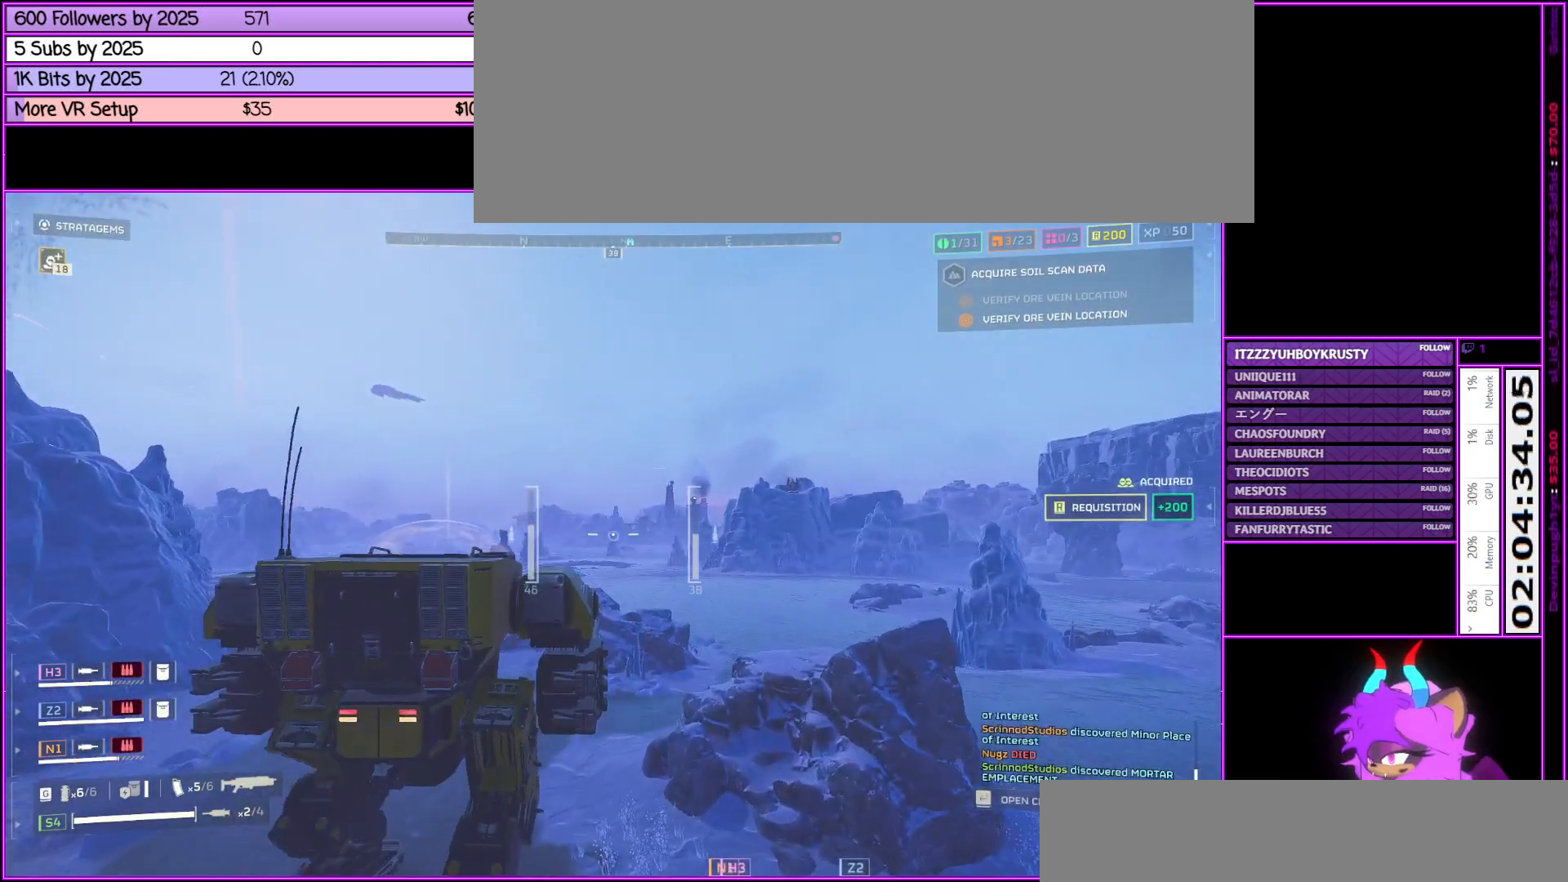
{"keys": ["w"], "mouse": [], "events": []}
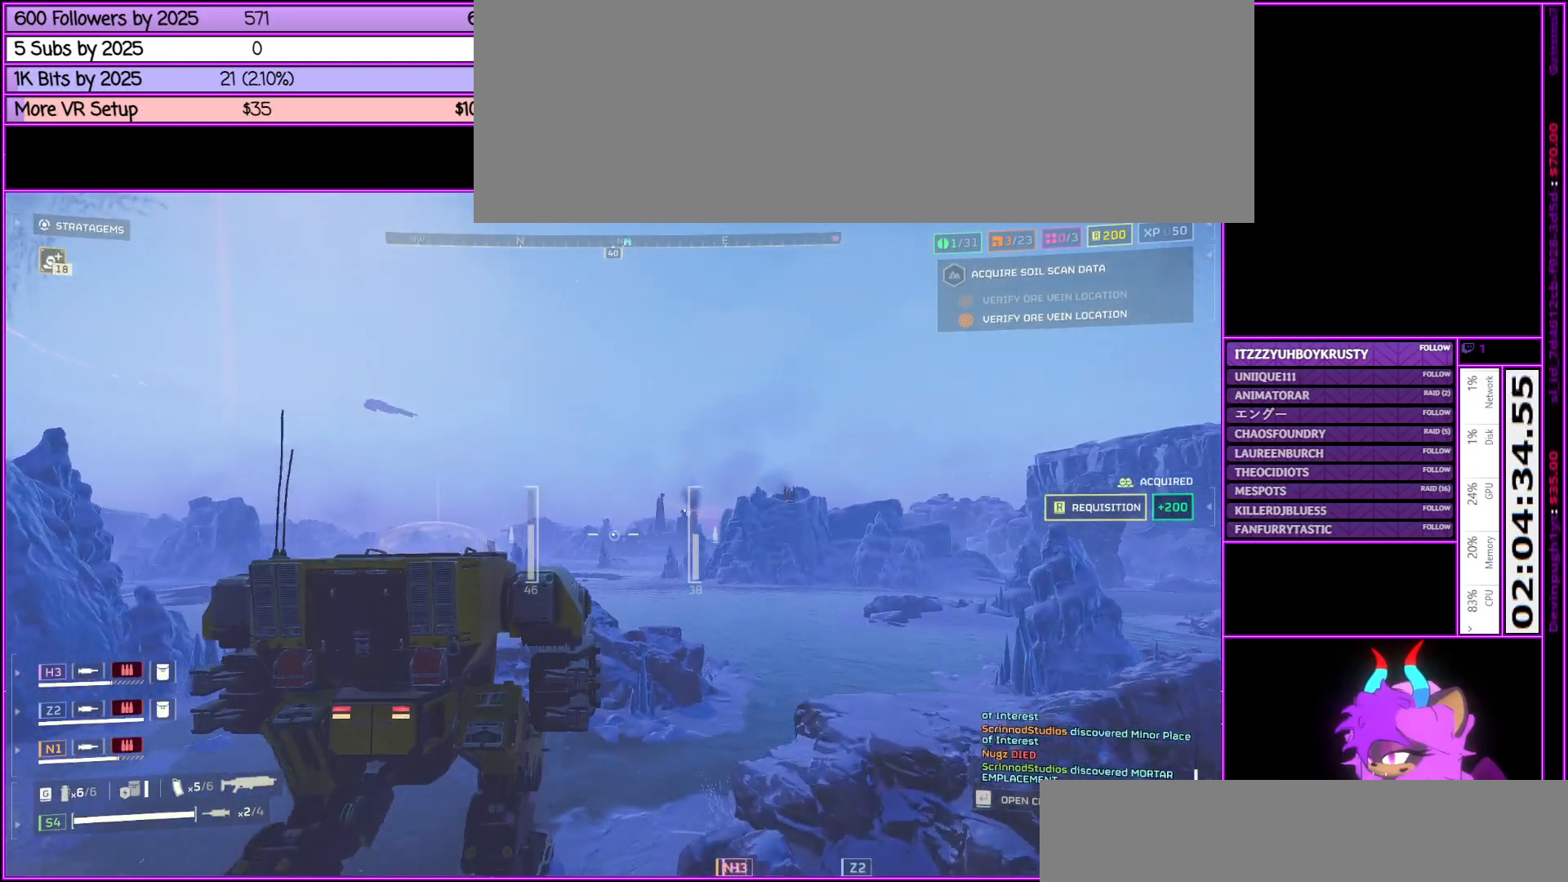
{"keys": ["a", "w"], "mouse": [], "events": [[233, "a", "down"]]}
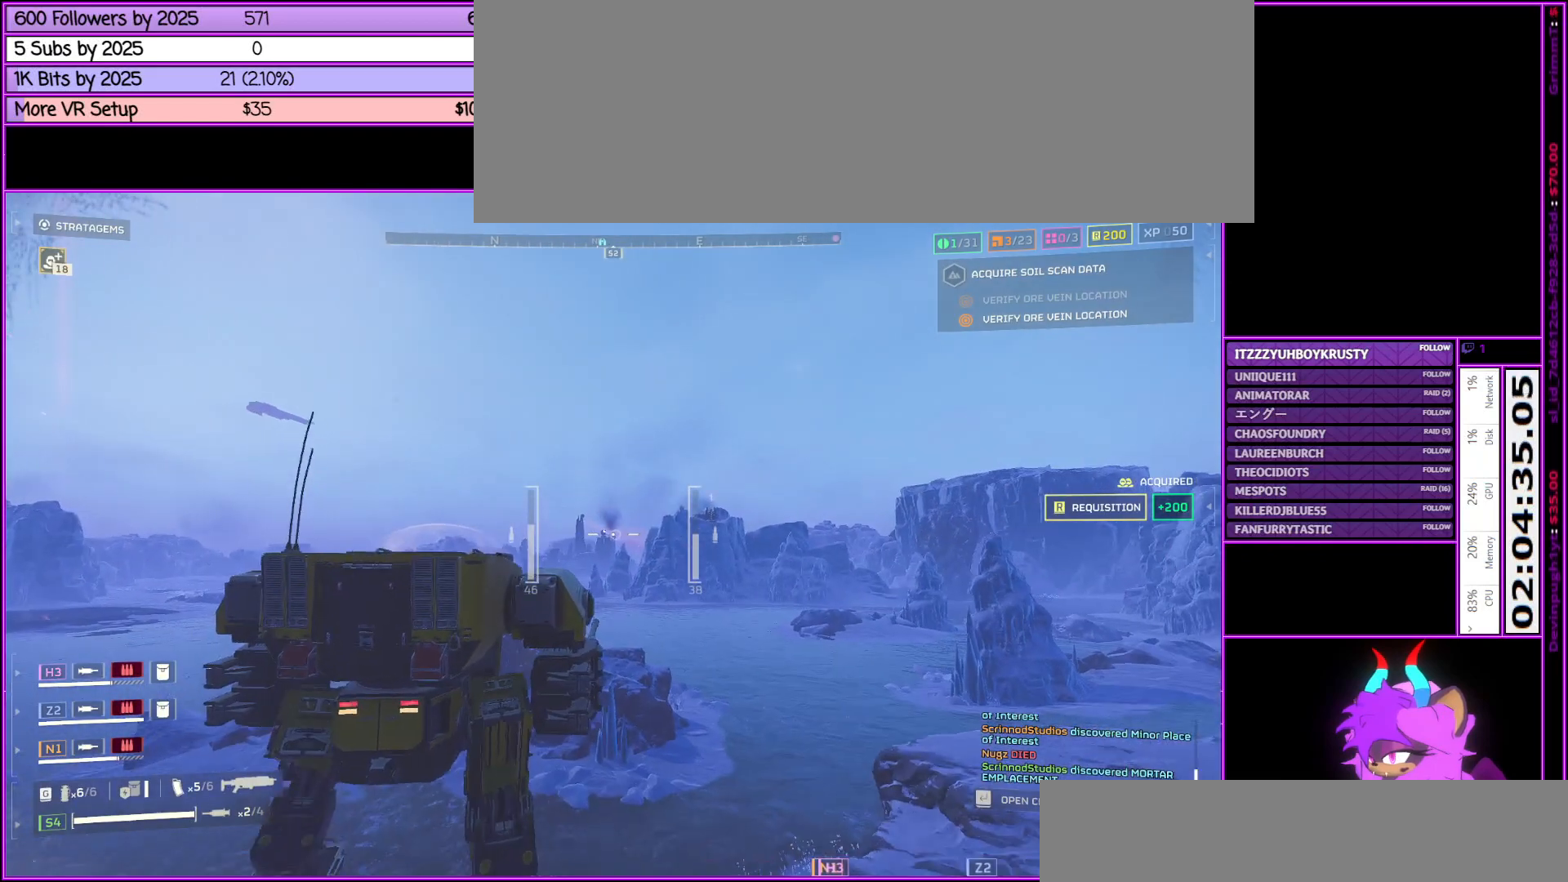
{"keys": ["a", "w"], "mouse": [], "events": [[200, "w", "up"], [400, "w", "down"]]}
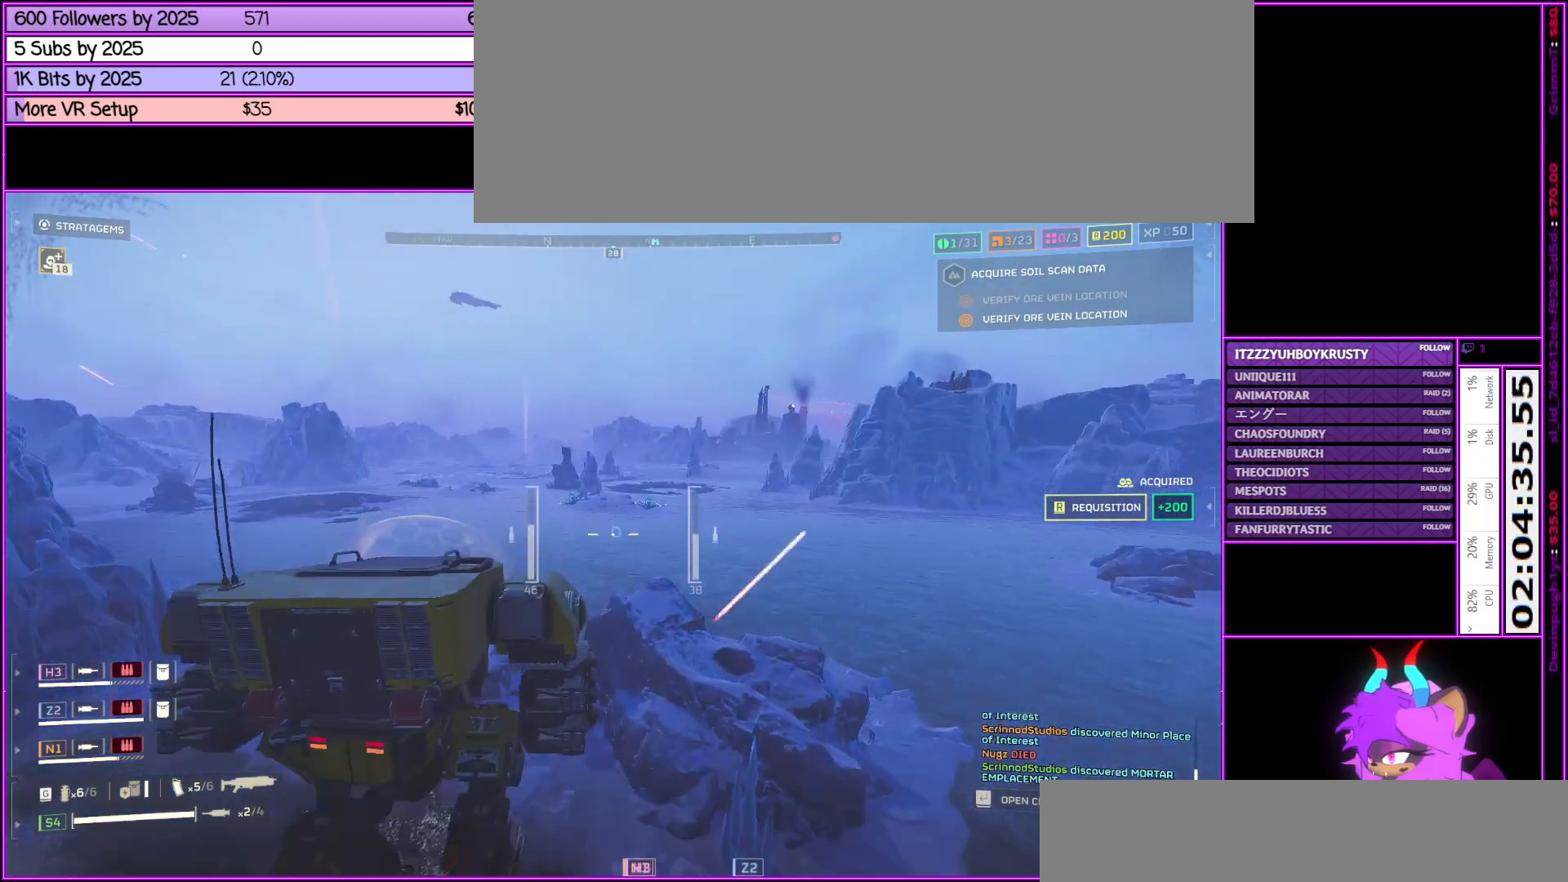
{"keys": ["a", "w"], "mouse": ["wheel_down"], "events": [[67, "tab", "down"], [267, "tab", "up"], [450, "mouse_wheel_down", "down"]]}
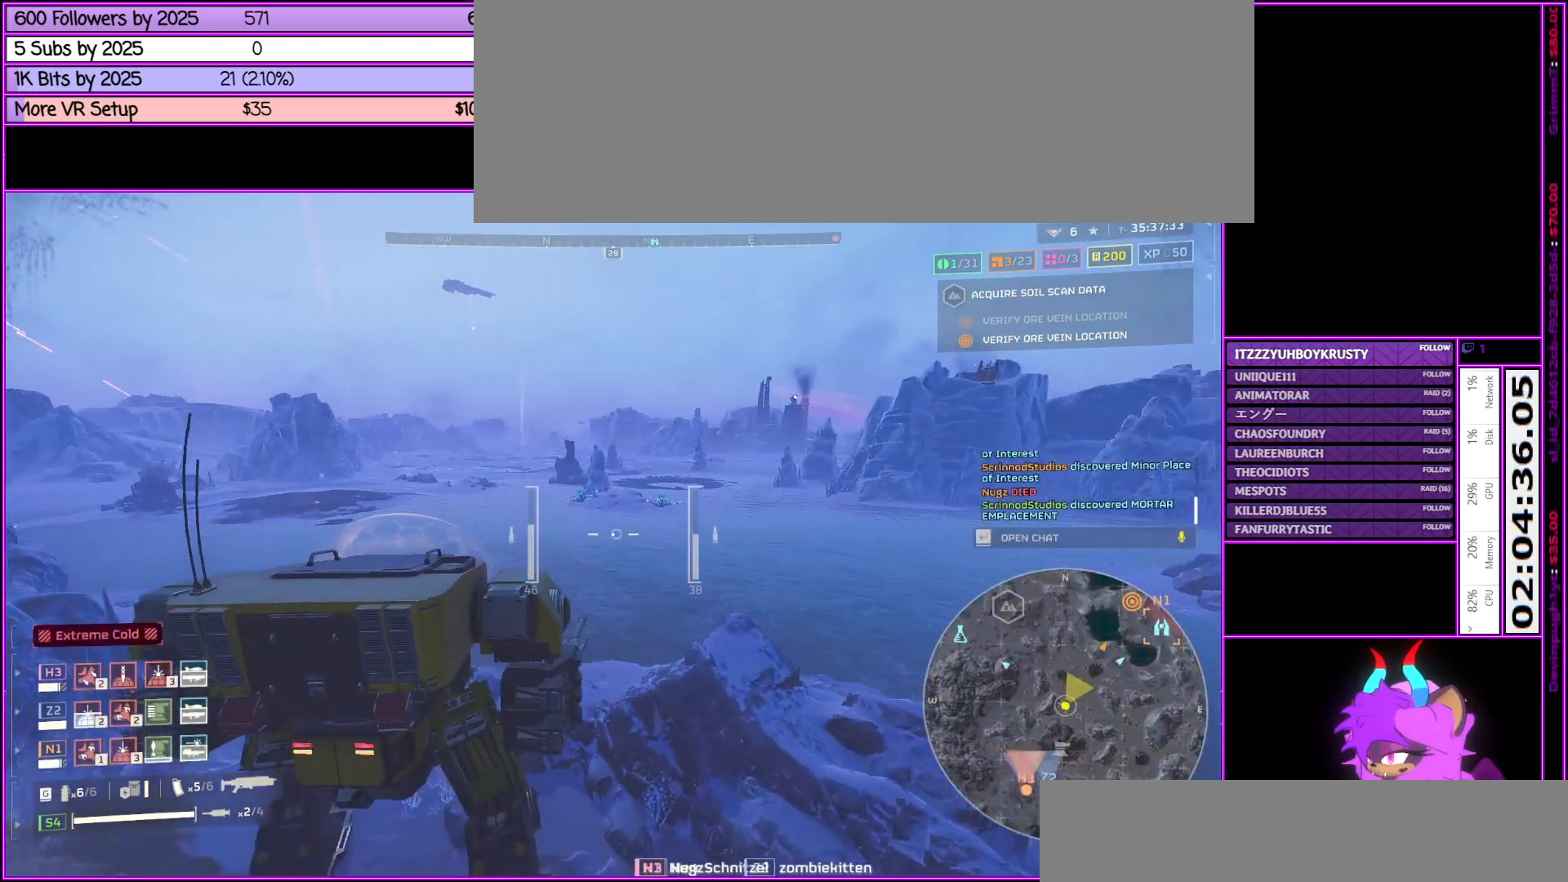
{"keys": ["a", "w"], "mouse": [], "events": [[133, "mouse_wheel_down", "up"]]}
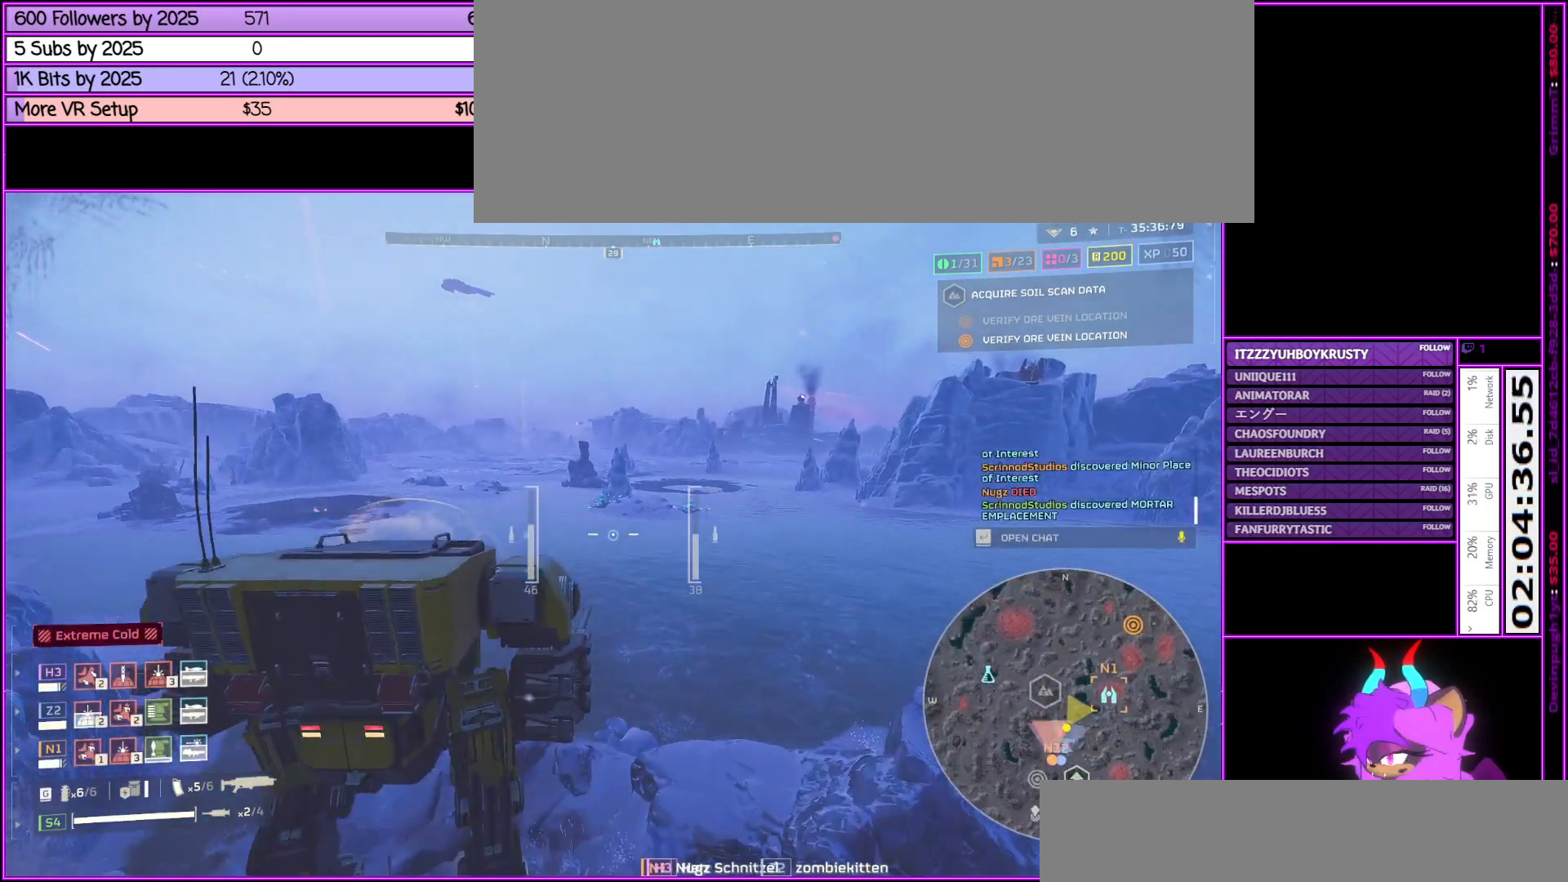
{"keys": ["a", "w"], "mouse": [], "events": []}
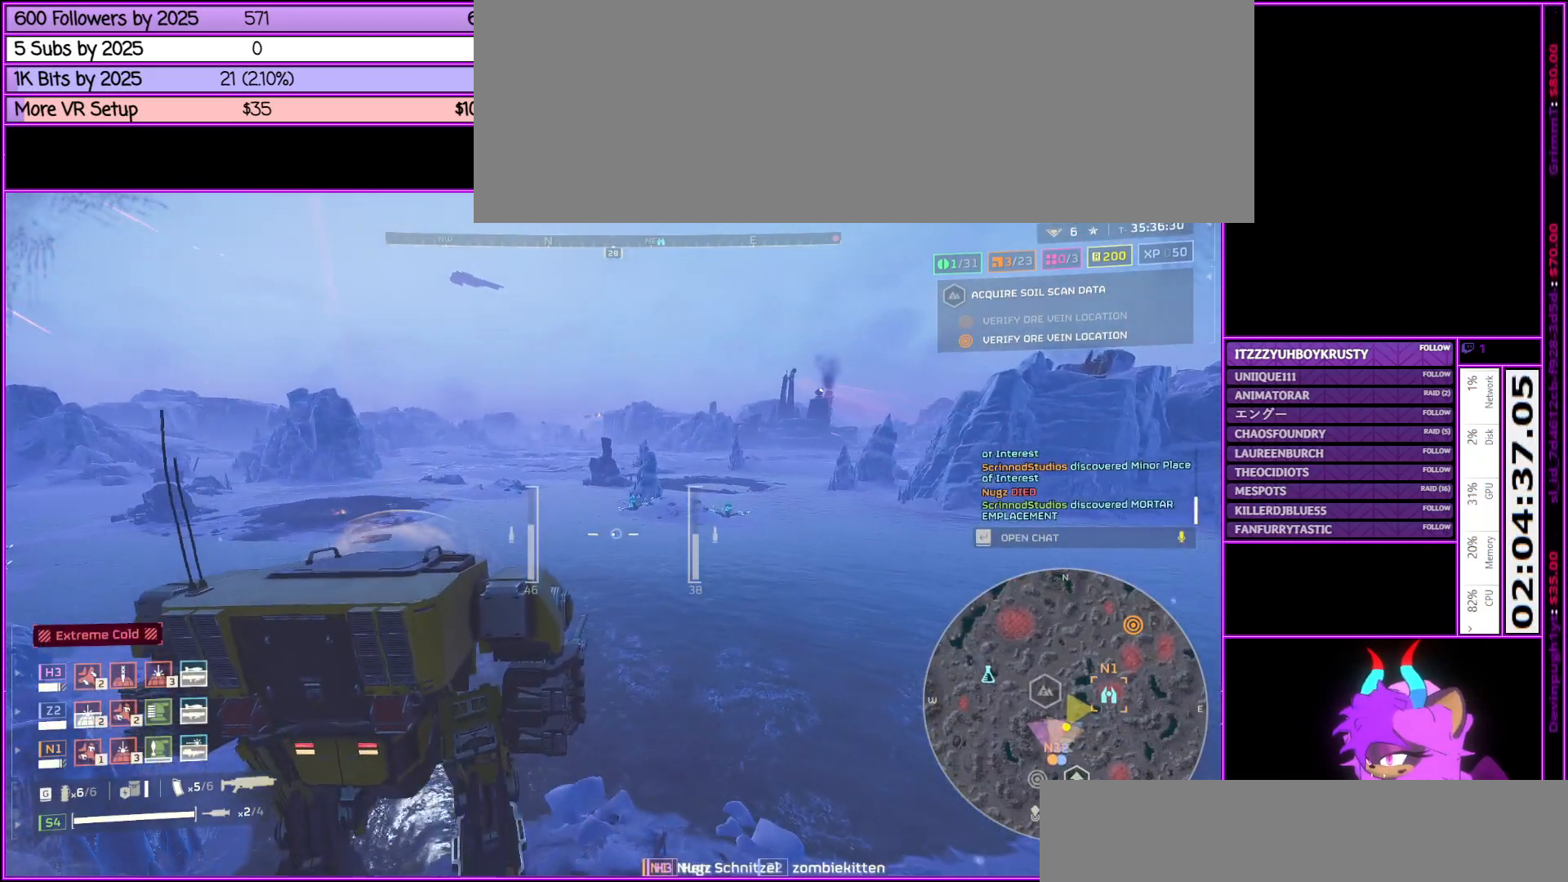
{"keys": ["a", "w"], "mouse": [], "events": []}
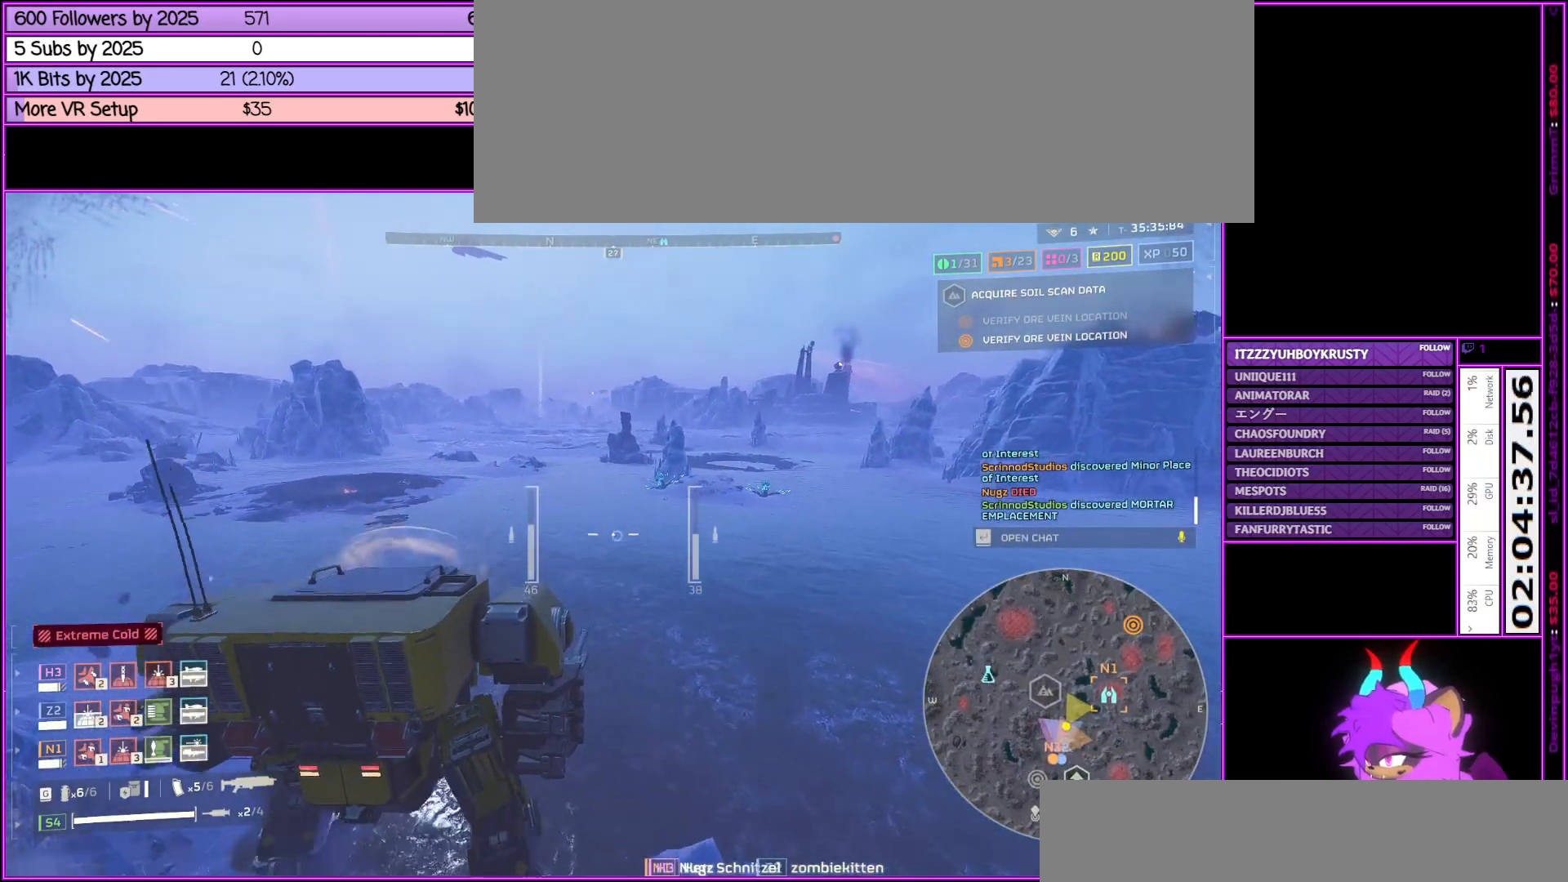
{"keys": ["a", "w"], "mouse": [], "events": []}
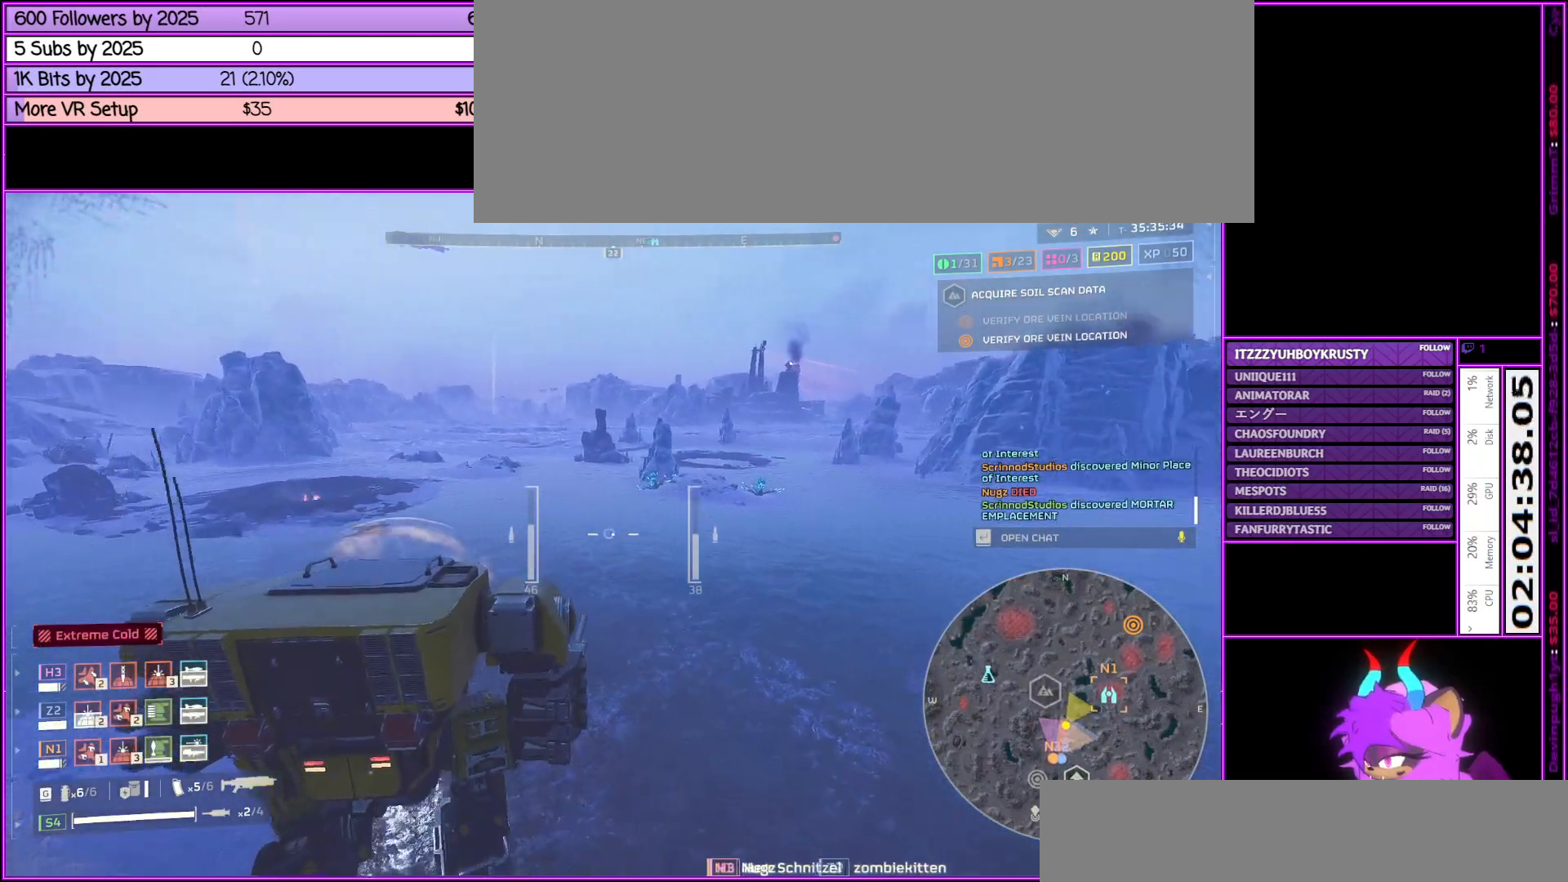
{"keys": ["a"], "mouse": [], "events": [[300, "w", "up"]]}
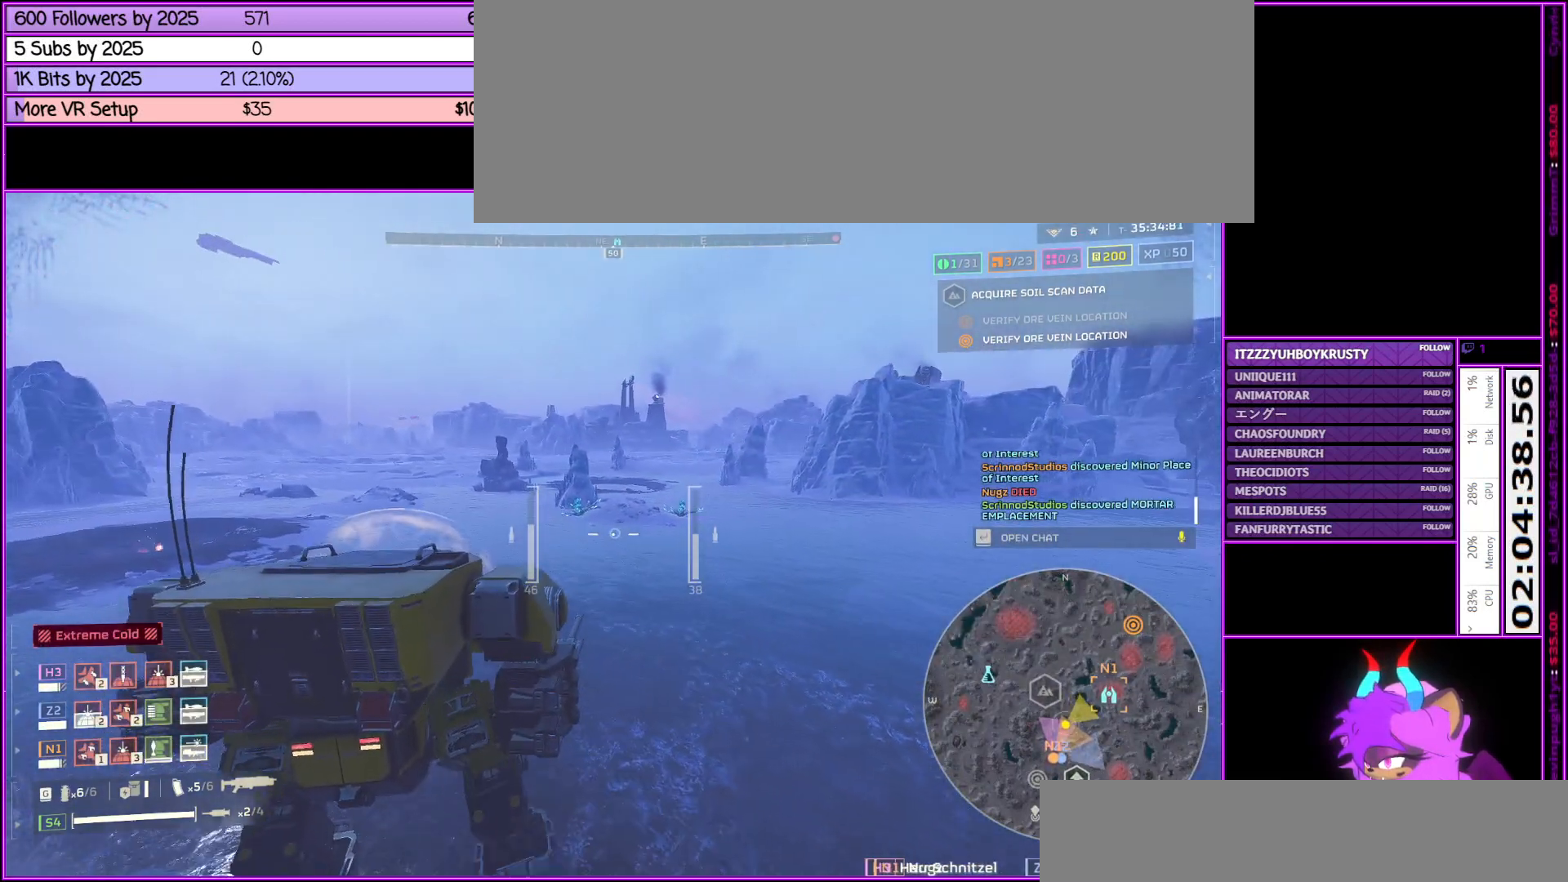
{"keys": ["a", "w"], "mouse": [], "events": [[33, "tab", "down"], [167, "tab", "up"], [450, "w", "down"]]}